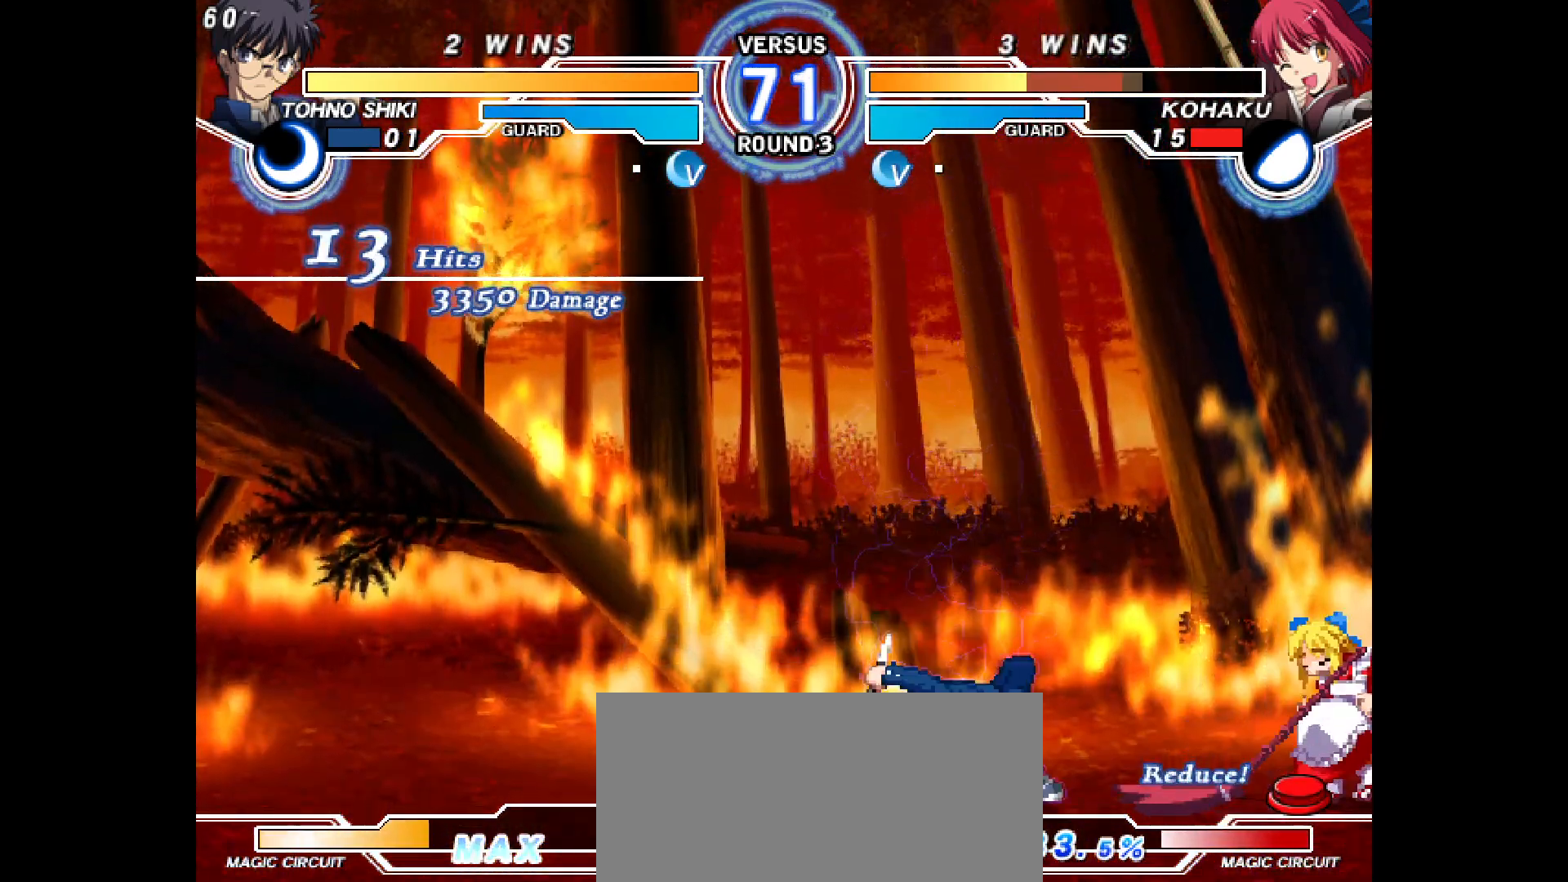
Gameplay with a controller (arcade stick); each line is a JSON object with the inputs held at the frame after it. "events" lists button and stick changes between this image and that frame as [ms after this image, input, new state], when the widget could be followed in between. Not read: HOME L3 R3 other_buttons.
{"buttons": ["DPAD_DOWN", "DPAD_RIGHT"], "events": [[367, "CIRCLE", "down"], [367, "DPAD_DOWN", "up"], [367, "DPAD_UP", "down"], [450, "DPAD_DOWN", "down"], [450, "DPAD_UP", "up"], [483, "CIRCLE", "up"]]}
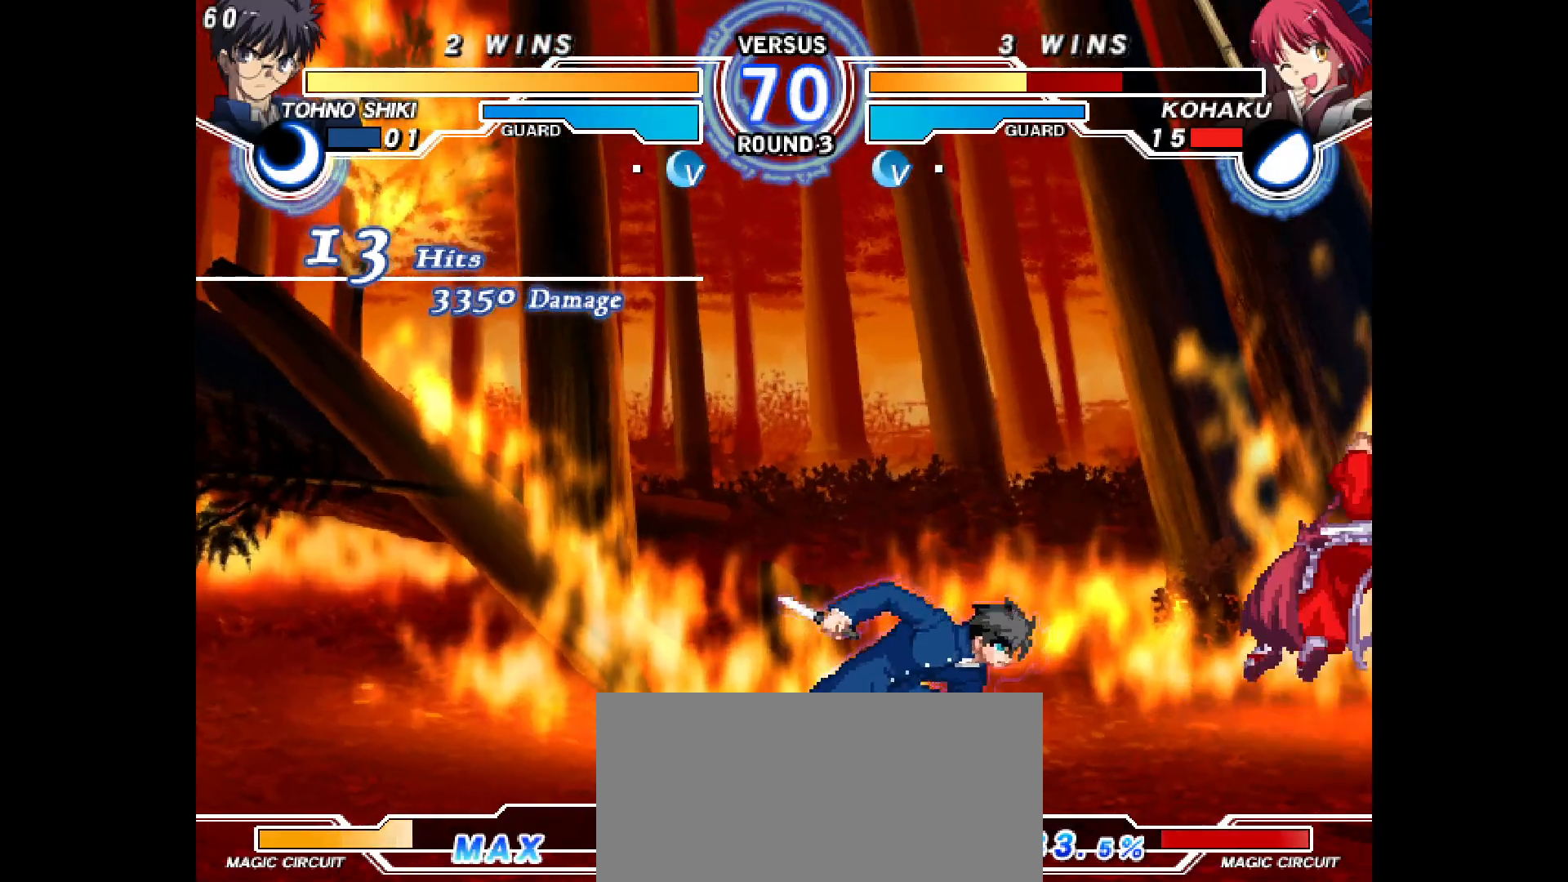
{"buttons": ["DPAD_RIGHT"], "events": [[133, "DPAD_DOWN", "up"], [350, "CIRCLE", "down"], [417, "CIRCLE", "up"]]}
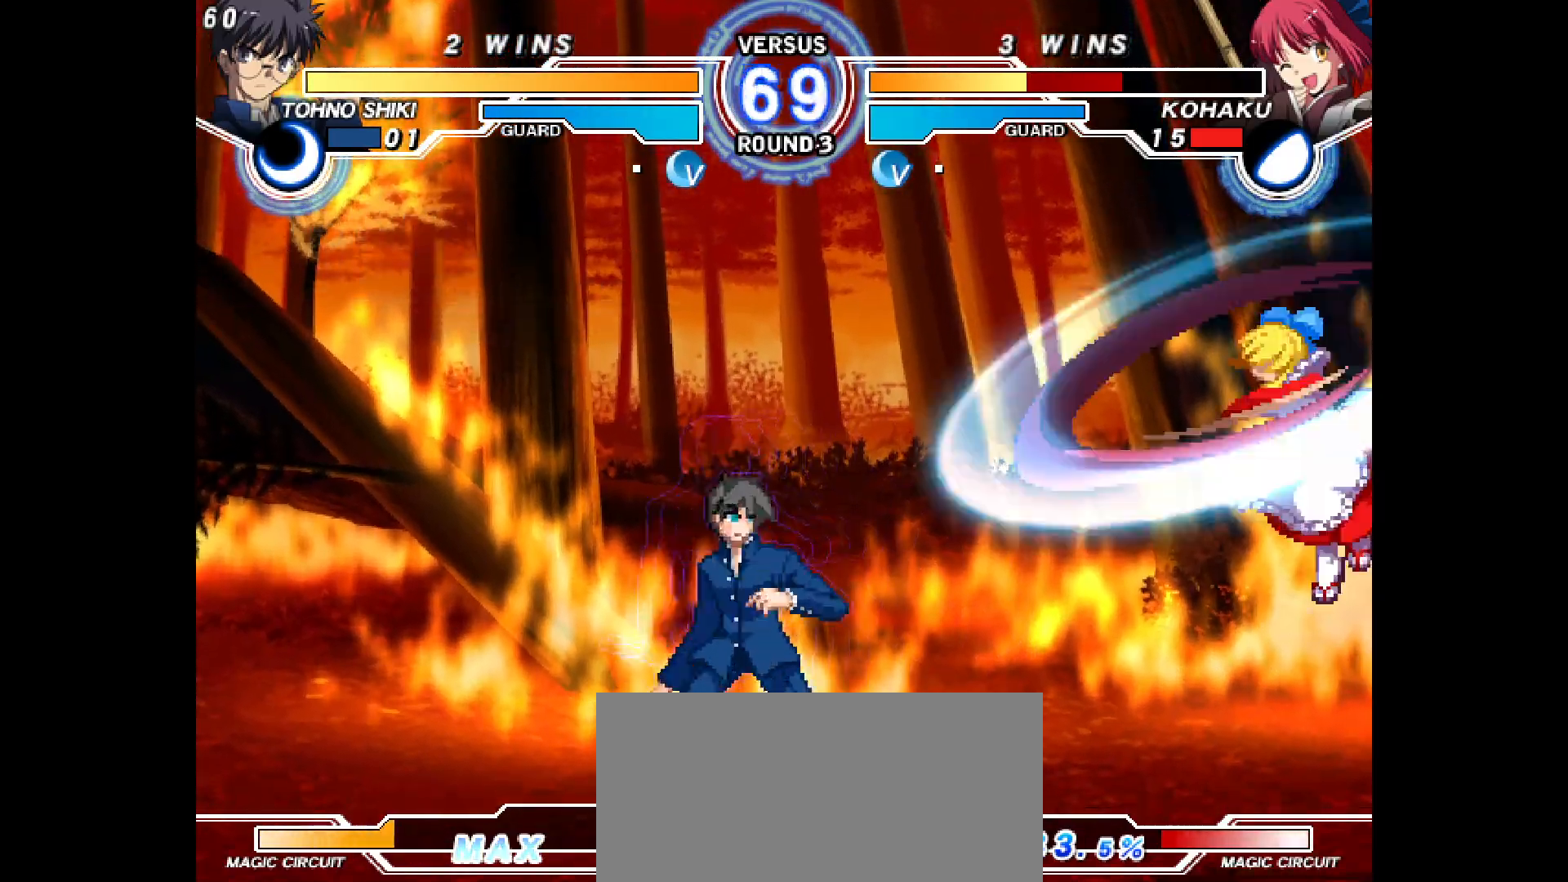
{"buttons": ["DPAD_DOWN", "DPAD_RIGHT"], "events": [[33, "DPAD_DOWN", "down"], [117, "CIRCLE", "down"], [150, "CIRCLE", "up"], [333, "L2", "down"], [383, "L2", "up"]]}
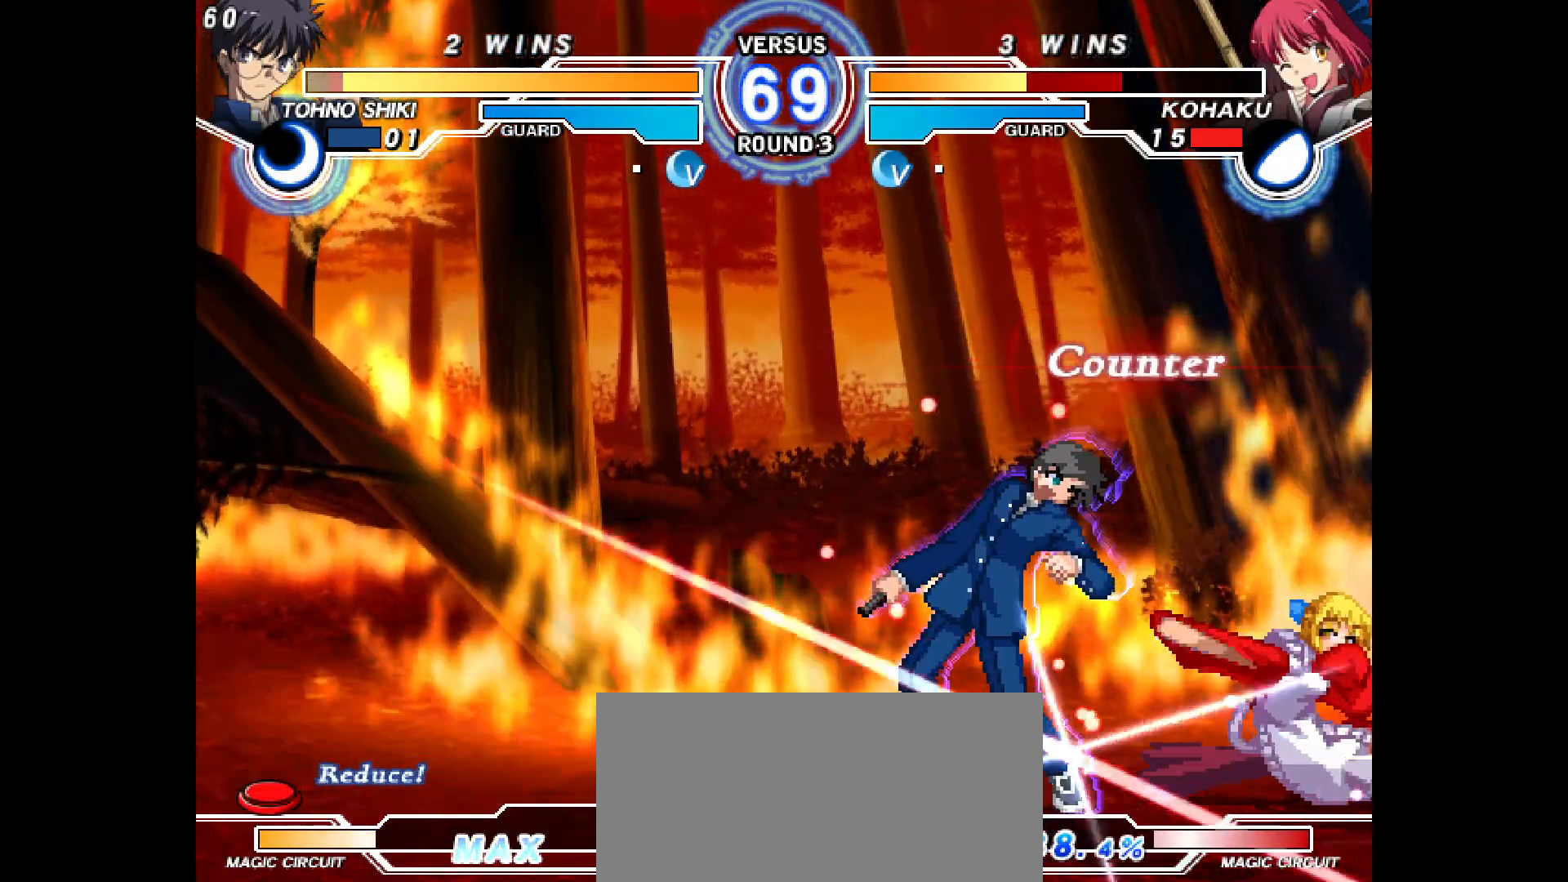
{"buttons": ["L2", "DPAD_LEFT"], "events": [[50, "DPAD_DOWN", "up"], [83, "DPAD_RIGHT", "up"], [233, "CIRCLE", "down"], [317, "CIRCLE", "up"], [400, "DPAD_DOWN", "down"], [433, "DPAD_LEFT", "down"], [483, "DPAD_DOWN", "up"], [500, "L2", "down"]]}
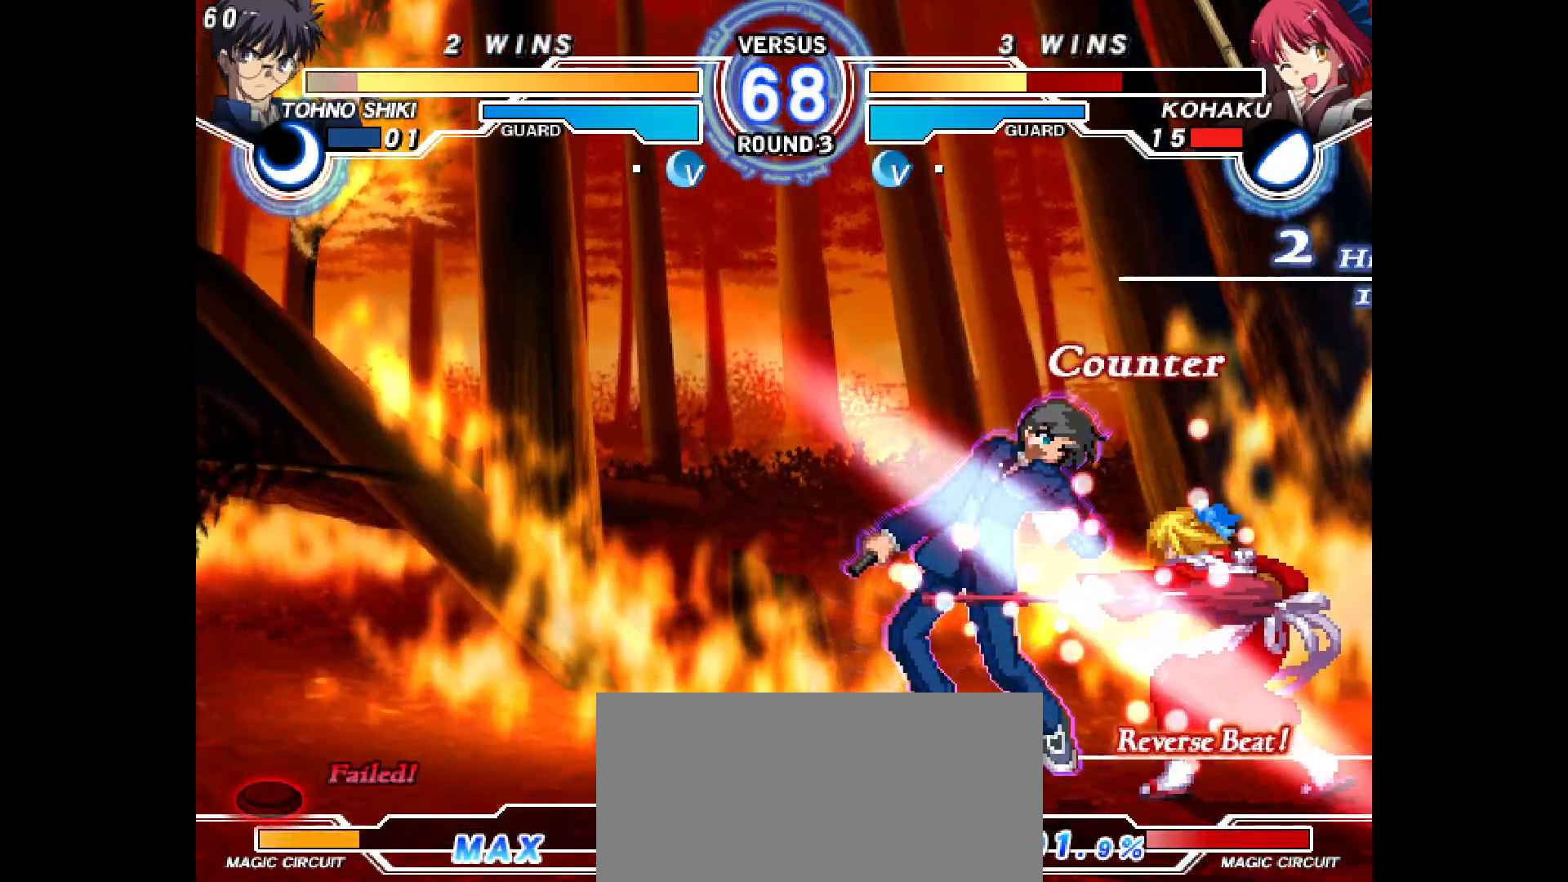
{"buttons": ["DPAD_LEFT"], "events": [[33, "DPAD_LEFT", "up"], [33, "L2", "up"], [133, "DPAD_DOWN", "down"], [167, "DPAD_LEFT", "down"], [217, "DPAD_DOWN", "up"], [233, "R2", "down"], [283, "CIRCLE", "down"], [300, "DPAD_LEFT", "up"], [367, "R2", "up"], [400, "CIRCLE", "up"], [450, "DPAD_LEFT", "down"]]}
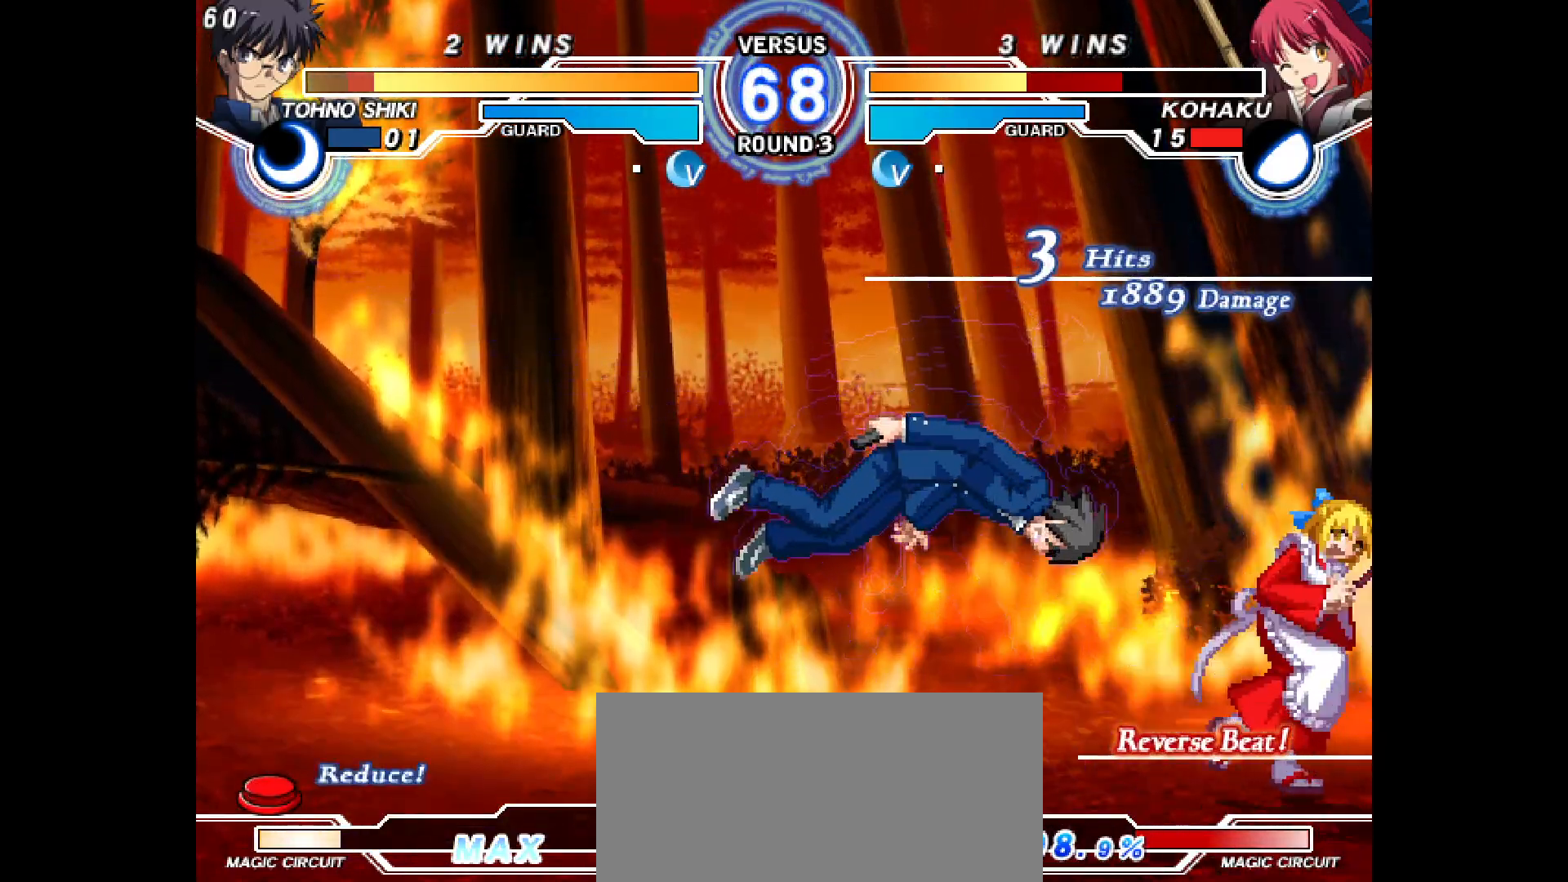
{"buttons": ["DPAD_UP"], "events": [[17, "DPAD_LEFT", "up"], [67, "DPAD_LEFT", "down"], [133, "DPAD_LEFT", "up"], [150, "DPAD_DOWN", "down"], [200, "DPAD_LEFT", "down"], [217, "CIRCLE", "down"], [233, "CIRCLE", "up"], [233, "L2", "down"], [250, "R1", "down"], [283, "DPAD_DOWN", "up"], [283, "L2", "up"], [300, "R1", "up"], [317, "DPAD_LEFT", "up"], [450, "DPAD_UP", "down"]]}
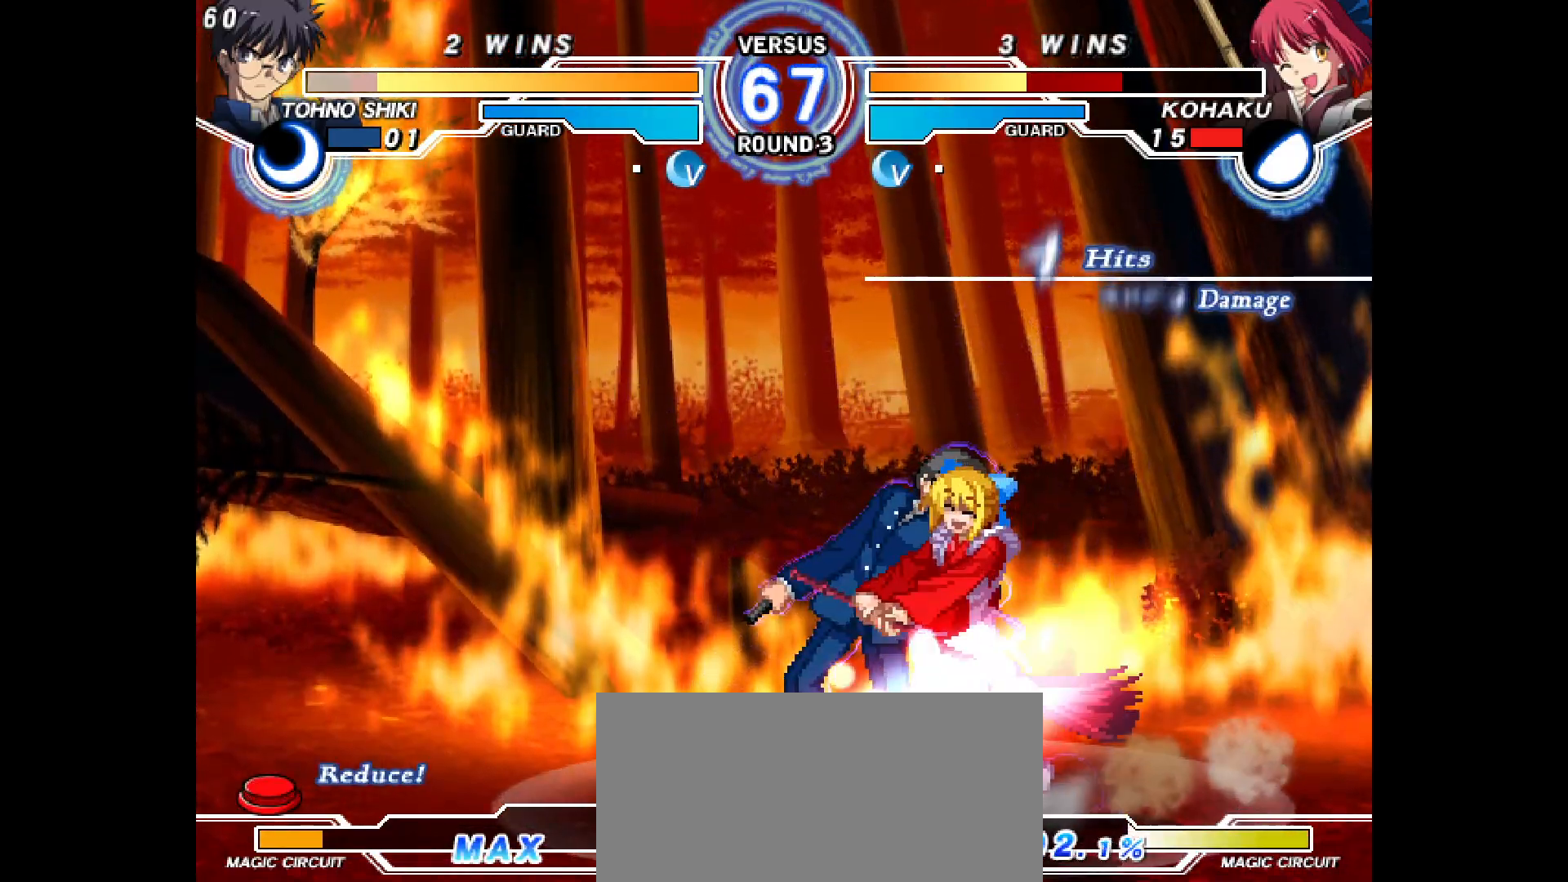
{"buttons": ["TRIANGLE"], "events": [[33, "DPAD_LEFT", "down"], [50, "DPAD_UP", "up"], [183, "R1", "down"], [217, "R1", "up"], [317, "R1", "down"], [350, "R1", "up"], [400, "R1", "down"], [450, "DPAD_LEFT", "up"], [450, "R1", "up"], [500, "TRIANGLE", "down"]]}
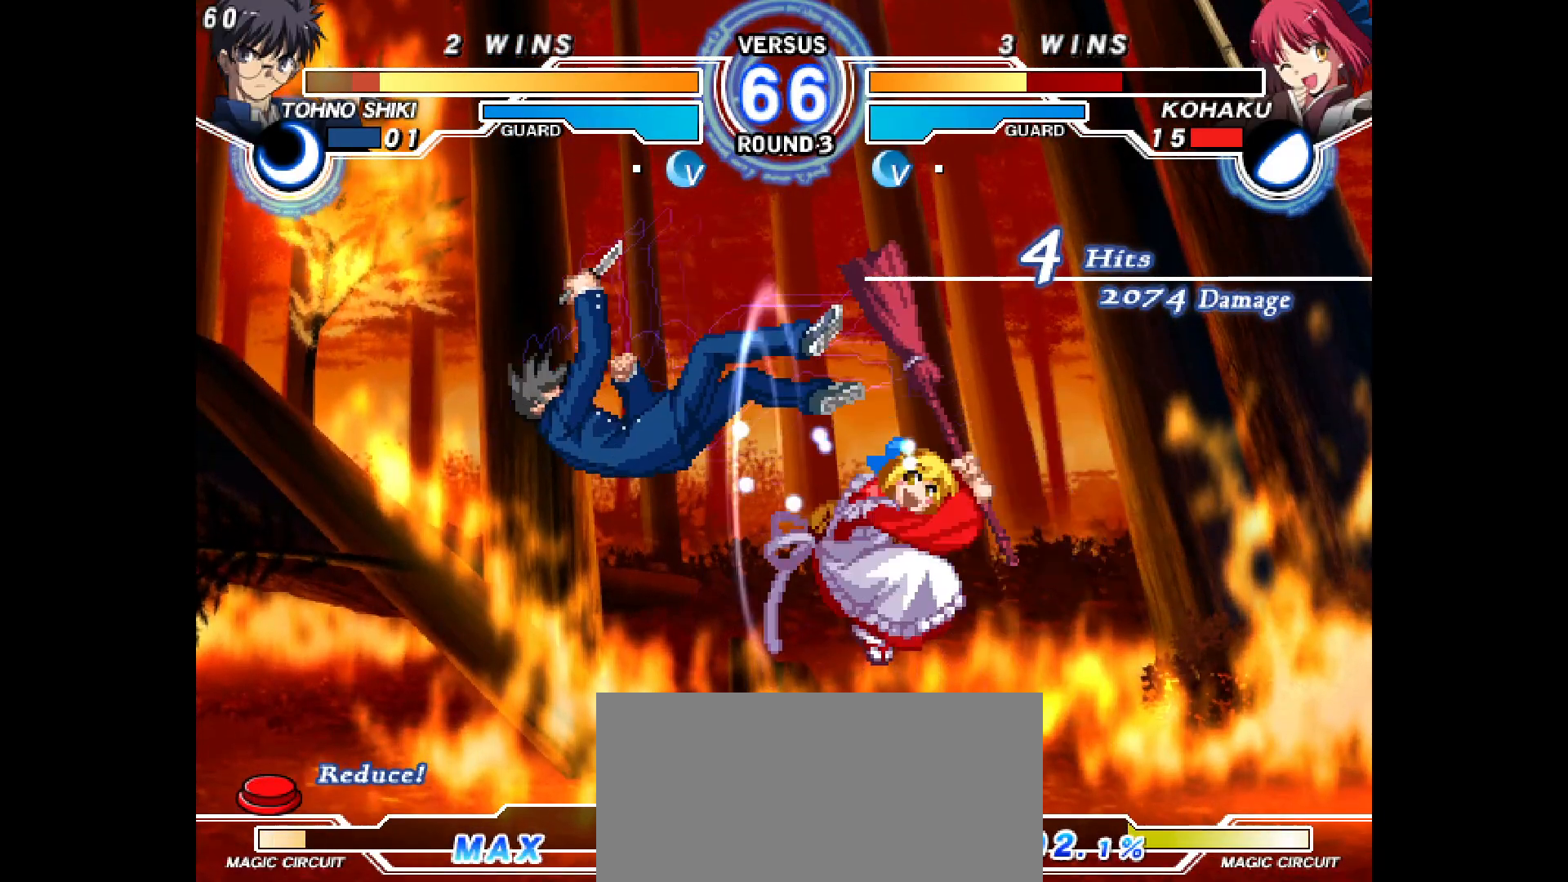
{"buttons": ["R1"], "events": [[50, "TRIANGLE", "up"], [167, "SELECT", "down"], [250, "DPAD_LEFT", "down"], [250, "R1", "down"], [250, "SELECT", "up"], [250, "SQUARE", "down"], [283, "DPAD_UP", "down"], [300, "SQUARE", "up"], [333, "R1", "up"], [350, "DPAD_LEFT", "up"], [350, "DPAD_UP", "up"], [350, "SQUARE", "down"], [383, "SQUARE", "up"], [400, "L2", "down"], [433, "L2", "up"], [500, "R1", "down"]]}
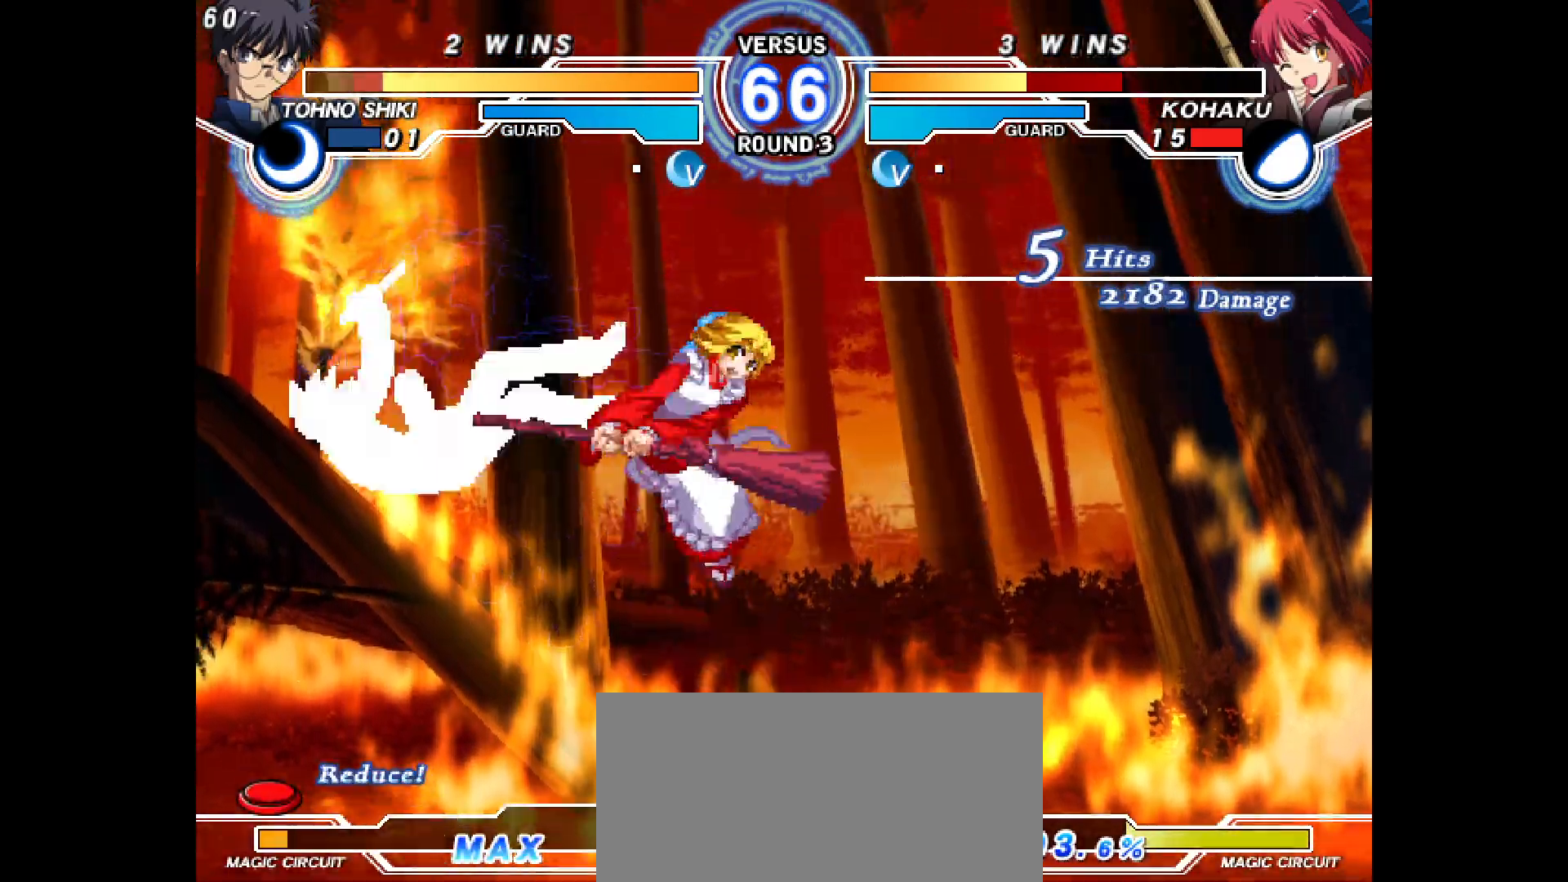
{"buttons": ["DPAD_RIGHT"], "events": [[17, "R1", "up"], [33, "CIRCLE", "down"], [83, "CIRCLE", "up"], [450, "DPAD_RIGHT", "down"]]}
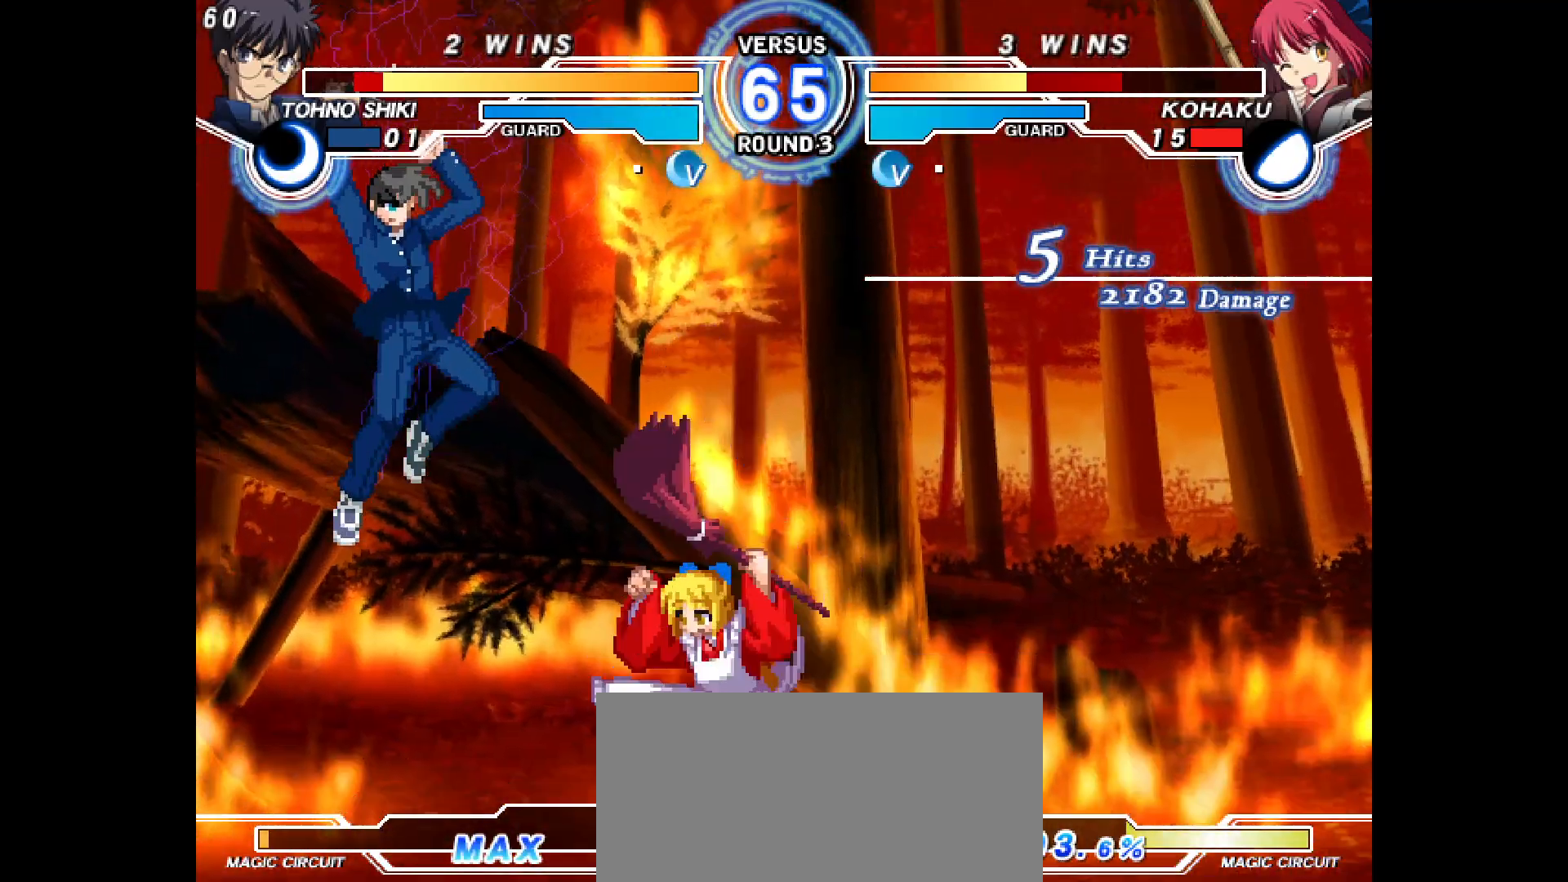
{"buttons": ["DPAD_RIGHT"]}
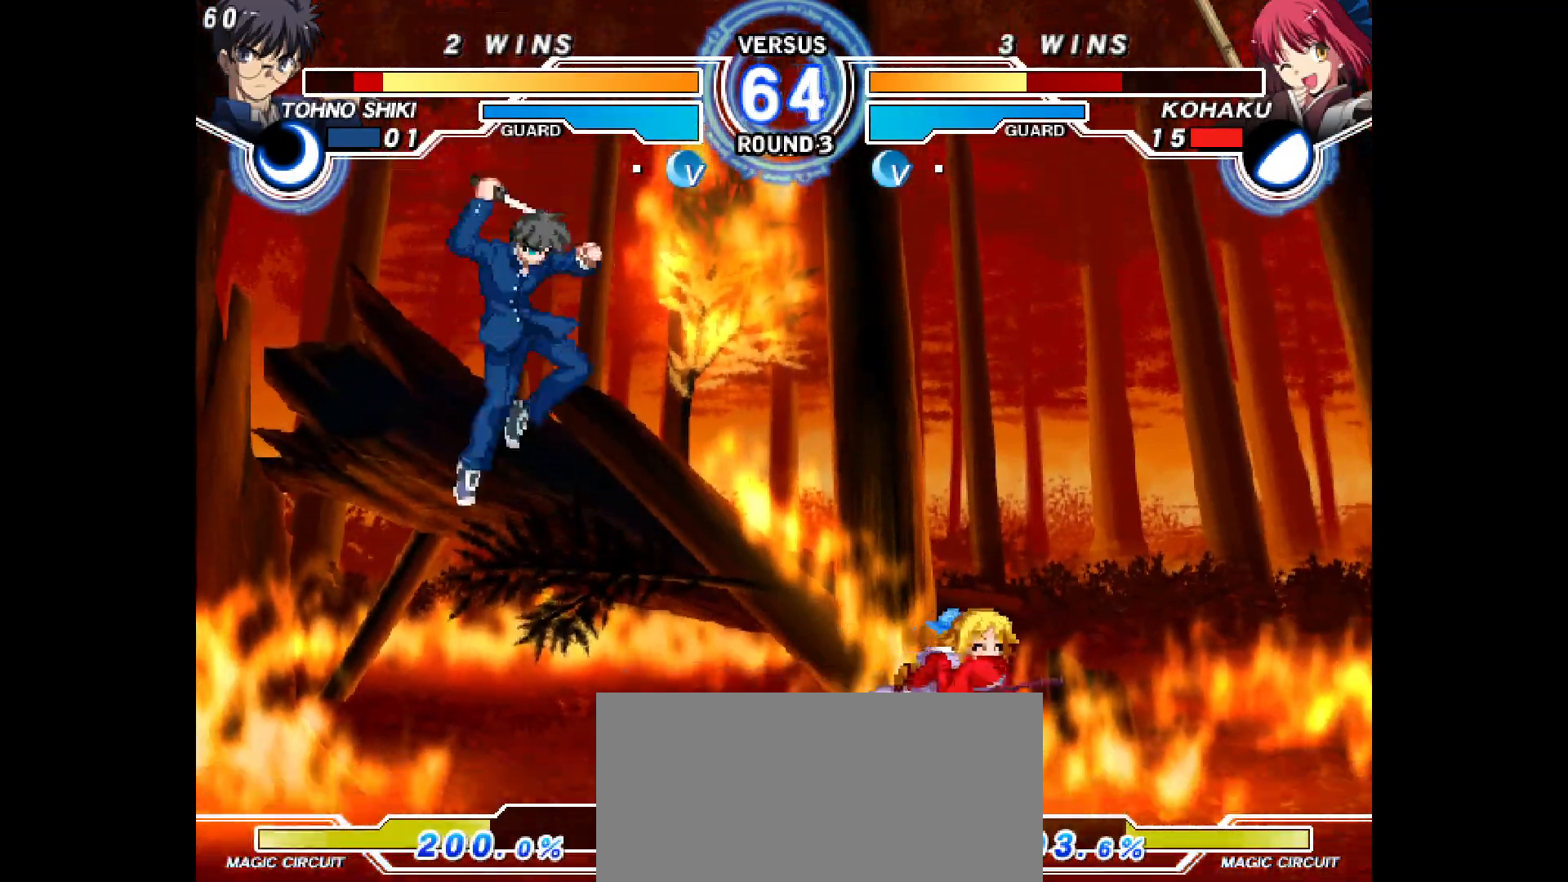
{"buttons": [], "events": [[33, "DPAD_DOWN", "down"], [67, "CIRCLE", "down"], [100, "CIRCLE", "up"], [283, "L2", "down"], [350, "L2", "up"], [417, "DPAD_DOWN", "up"], [433, "DPAD_RIGHT", "up"]]}
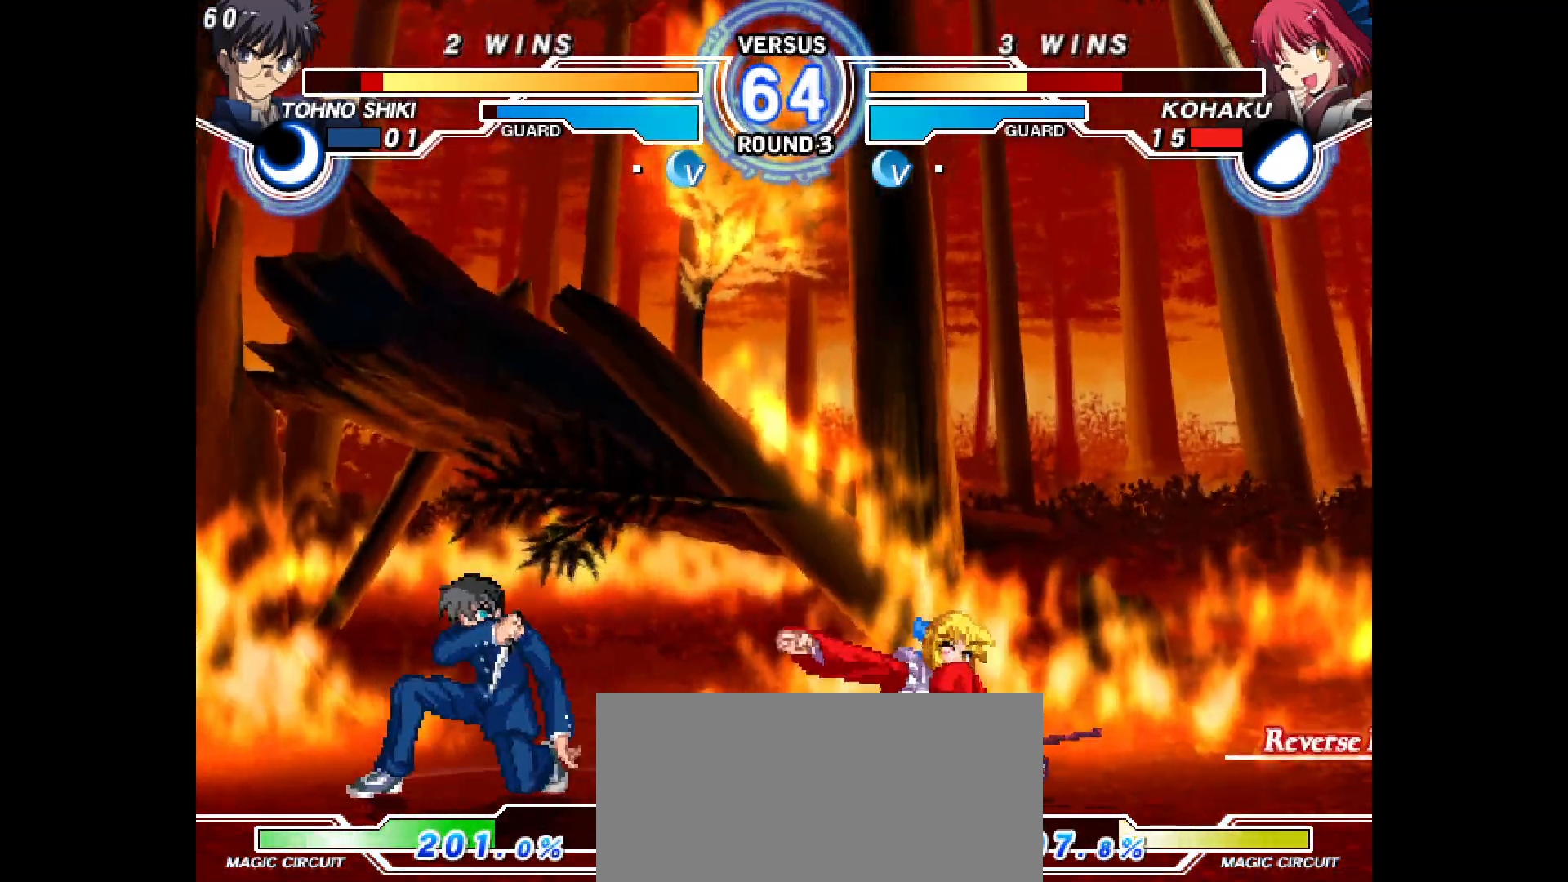
{"buttons": ["DPAD_RIGHT"], "events": [[150, "DPAD_UP", "down"], [217, "DPAD_UP", "up"], [267, "DPAD_RIGHT", "down"]]}
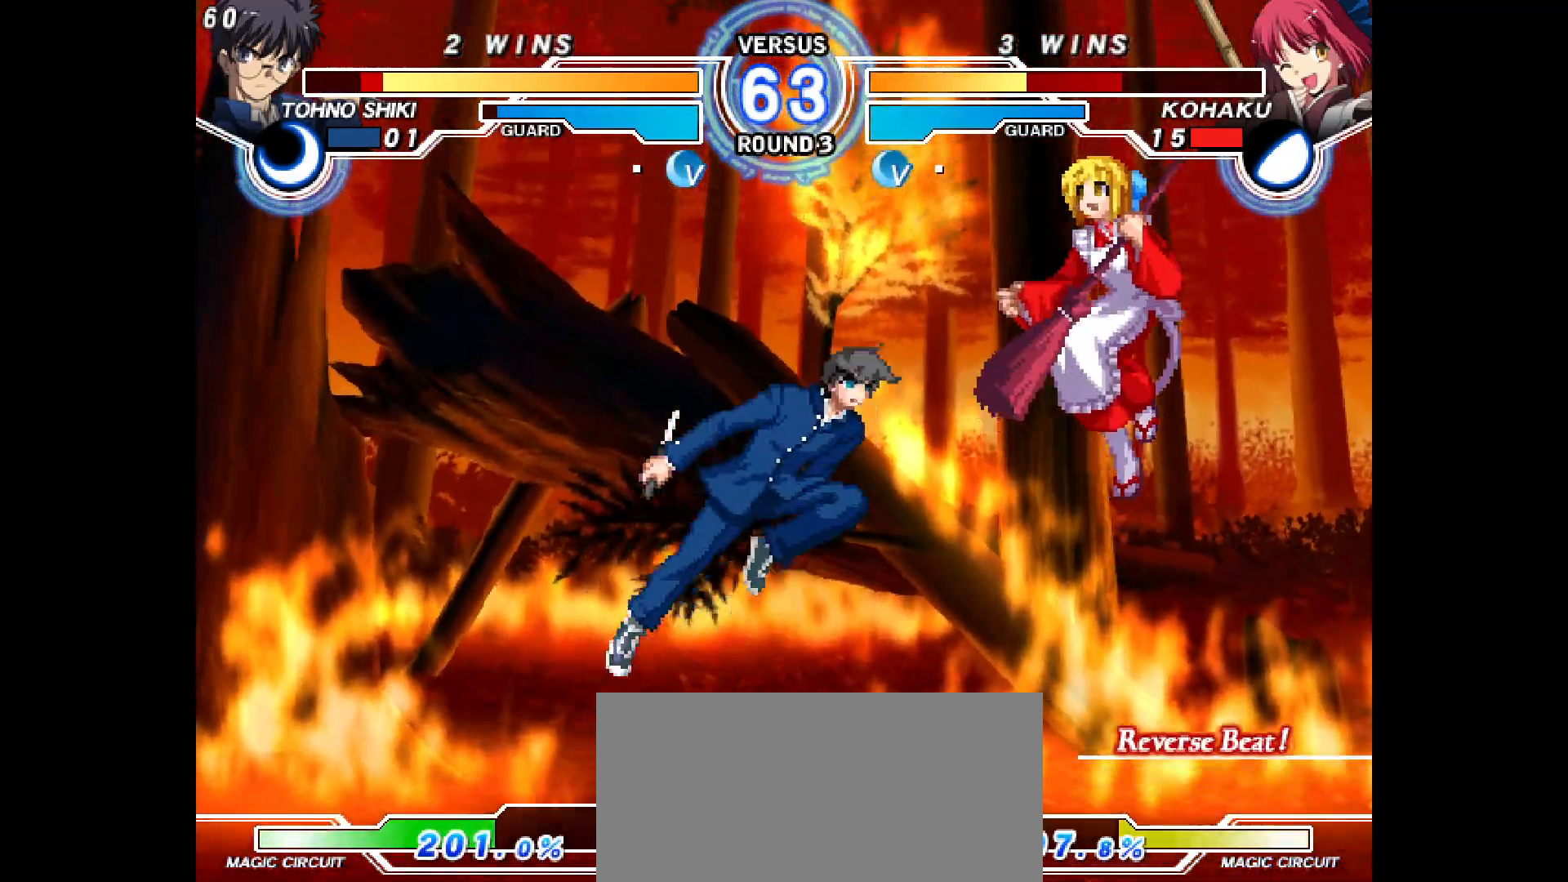
{"buttons": [], "events": [[83, "DPAD_RIGHT", "up"], [200, "DPAD_LEFT", "down"], [367, "DPAD_LEFT", "up"], [383, "L2", "down"], [467, "L2", "up"]]}
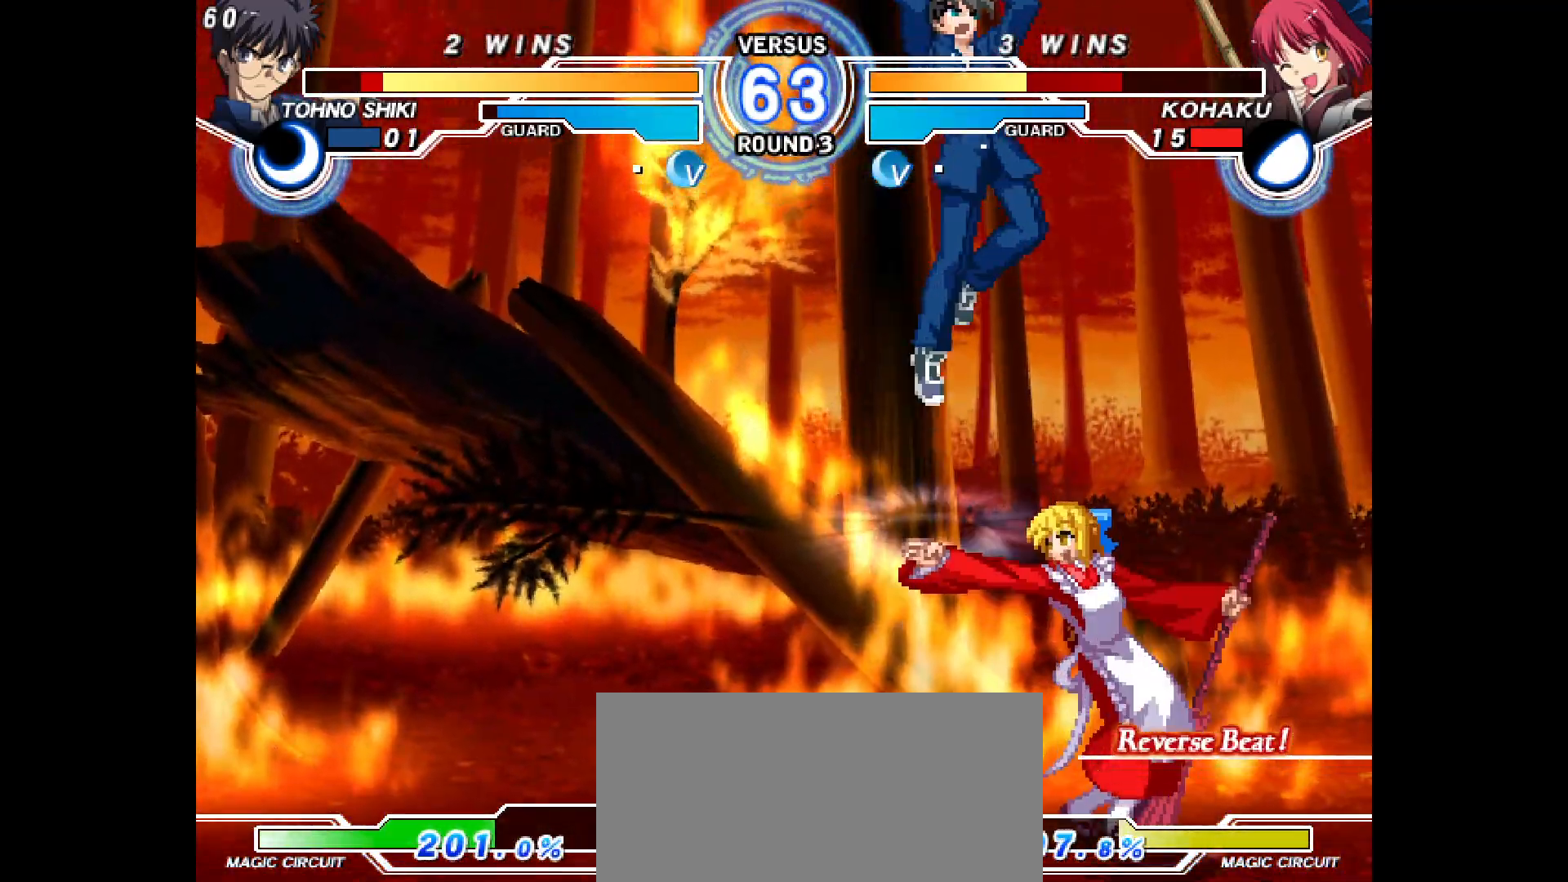
{"buttons": ["DPAD_RIGHT"], "events": [[183, "DPAD_UP", "down"], [267, "DPAD_RIGHT", "down"], [267, "DPAD_UP", "up"]]}
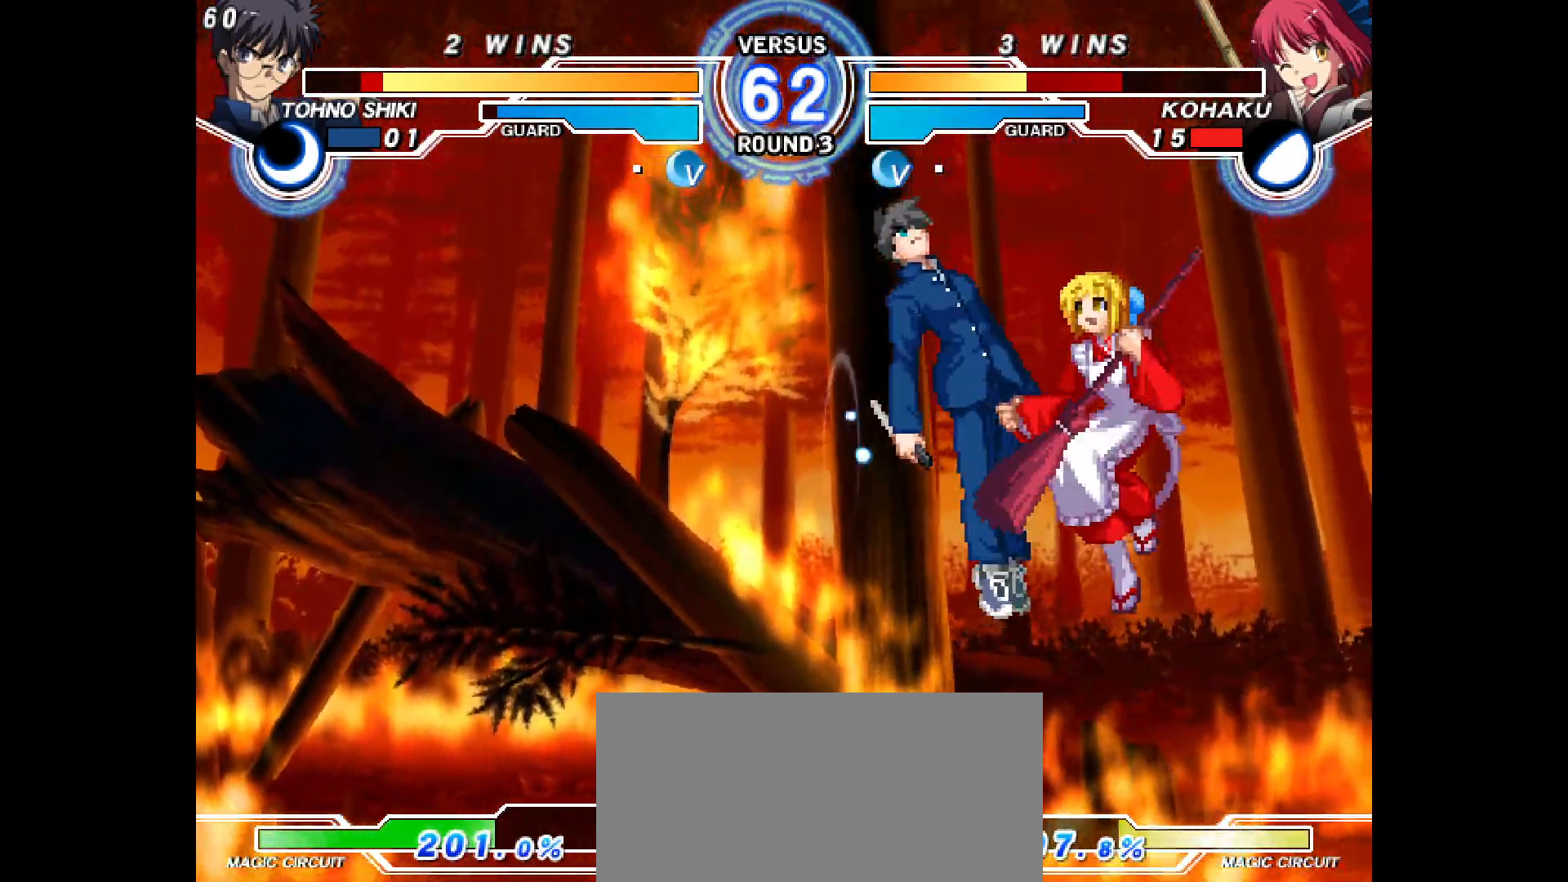
{"buttons": ["R2", "DPAD_LEFT"], "events": [[83, "DPAD_RIGHT", "up"], [200, "DPAD_RIGHT", "down"], [283, "R1", "down"], [317, "DPAD_LEFT", "down"], [317, "DPAD_RIGHT", "up"], [333, "R1", "up"], [483, "R2", "down"]]}
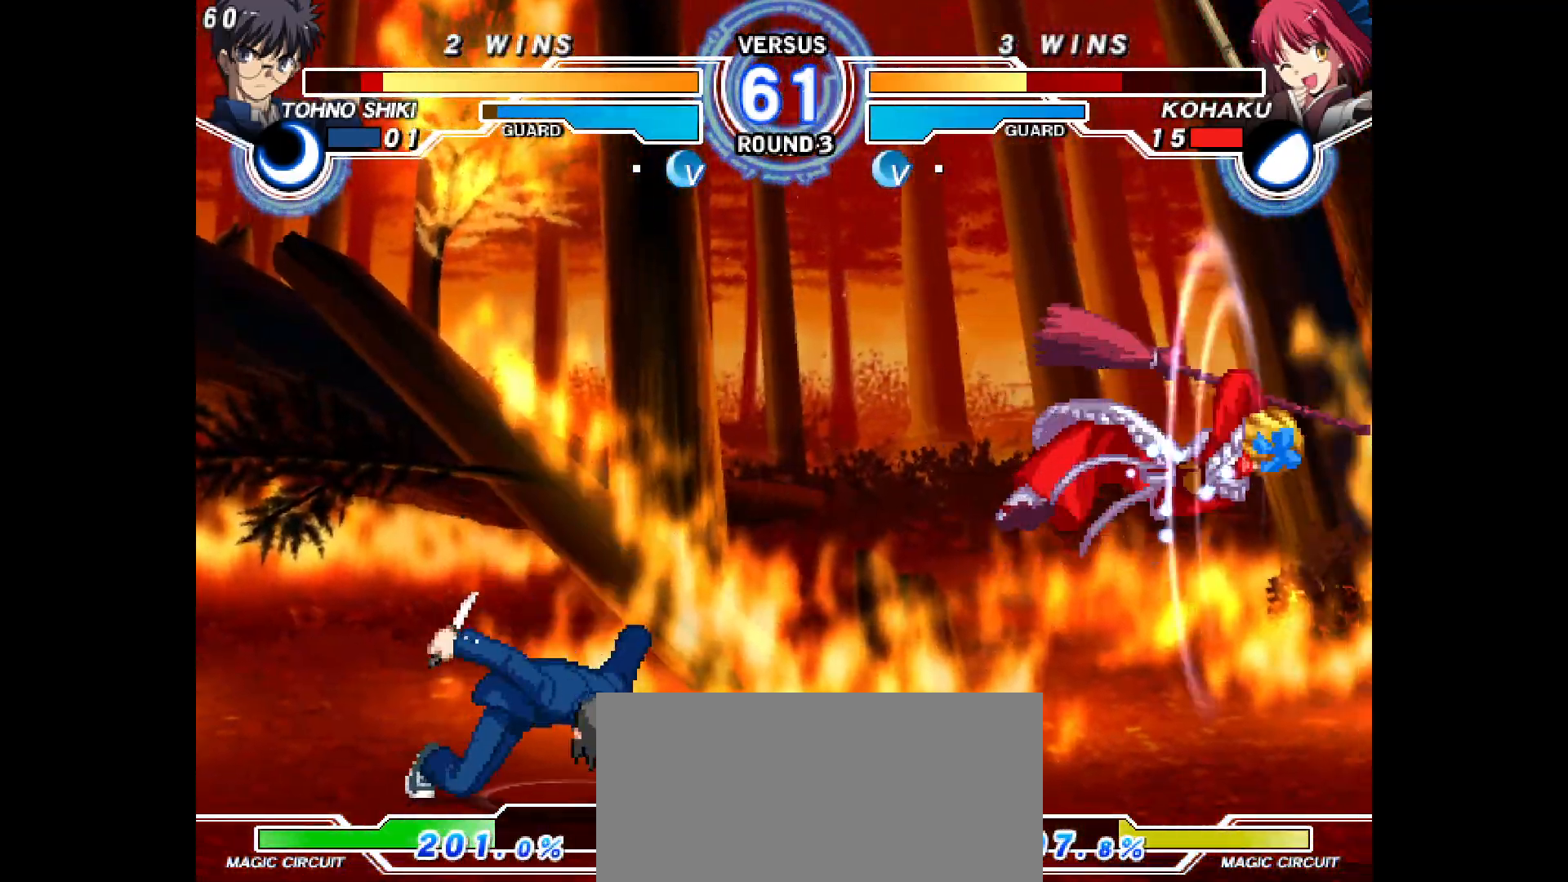
{"buttons": ["DPAD_LEFT"], "events": [[33, "DPAD_LEFT", "up"], [33, "R2", "up"], [50, "DPAD_RIGHT", "down"], [367, "DPAD_LEFT", "down"], [367, "DPAD_RIGHT", "up"], [417, "R1", "down"], [450, "R1", "up"]]}
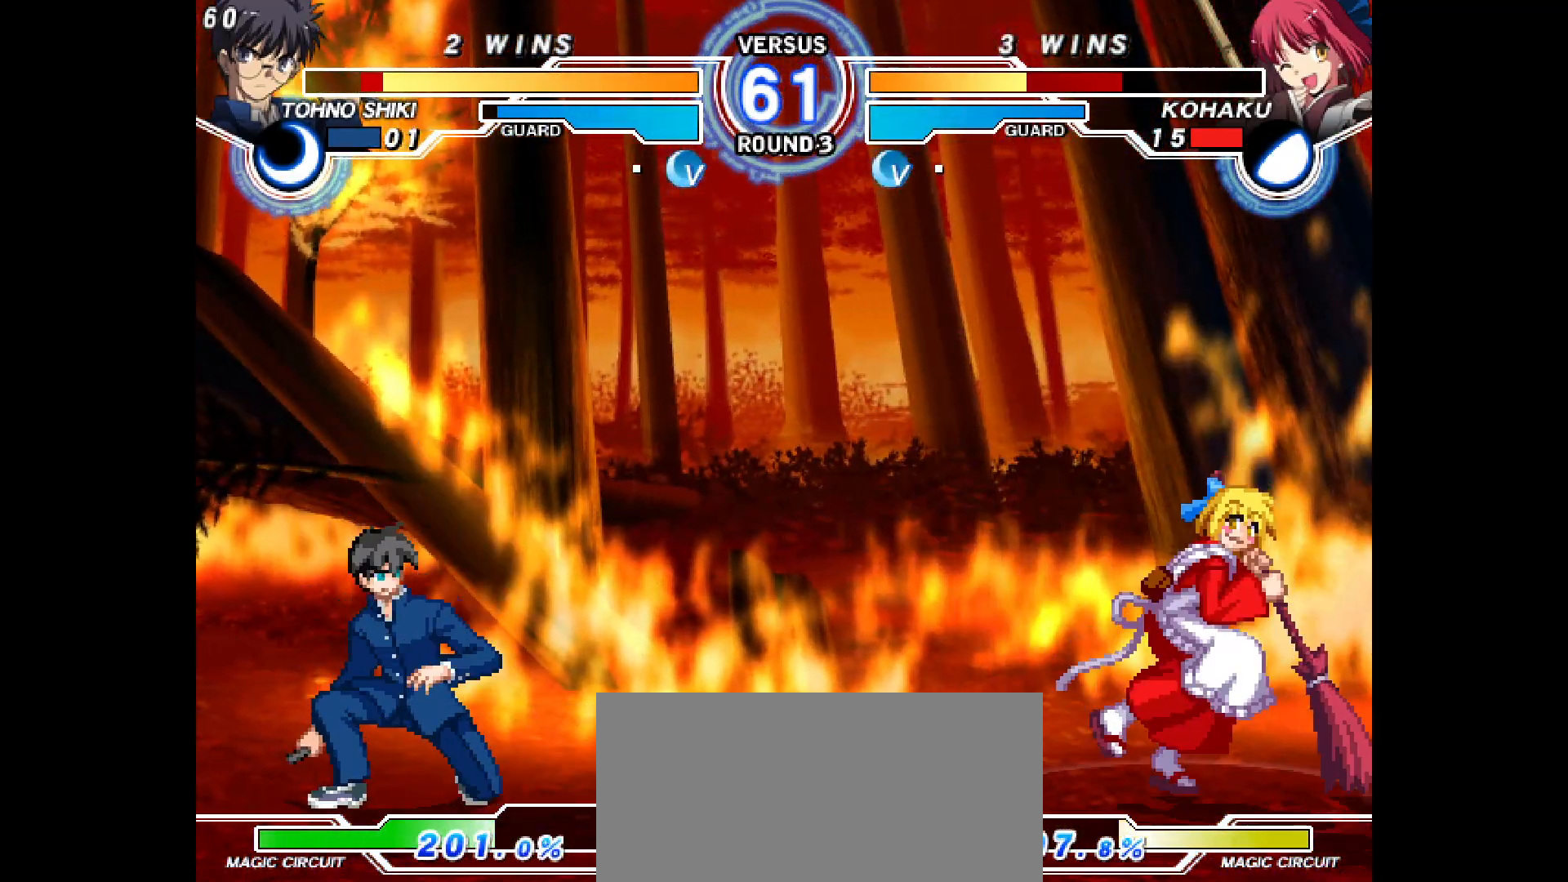
{"buttons": ["DPAD_RIGHT"], "events": [[17, "DPAD_LEFT", "up"], [17, "DPAD_RIGHT", "down"], [67, "R2", "down"], [117, "R2", "up"]]}
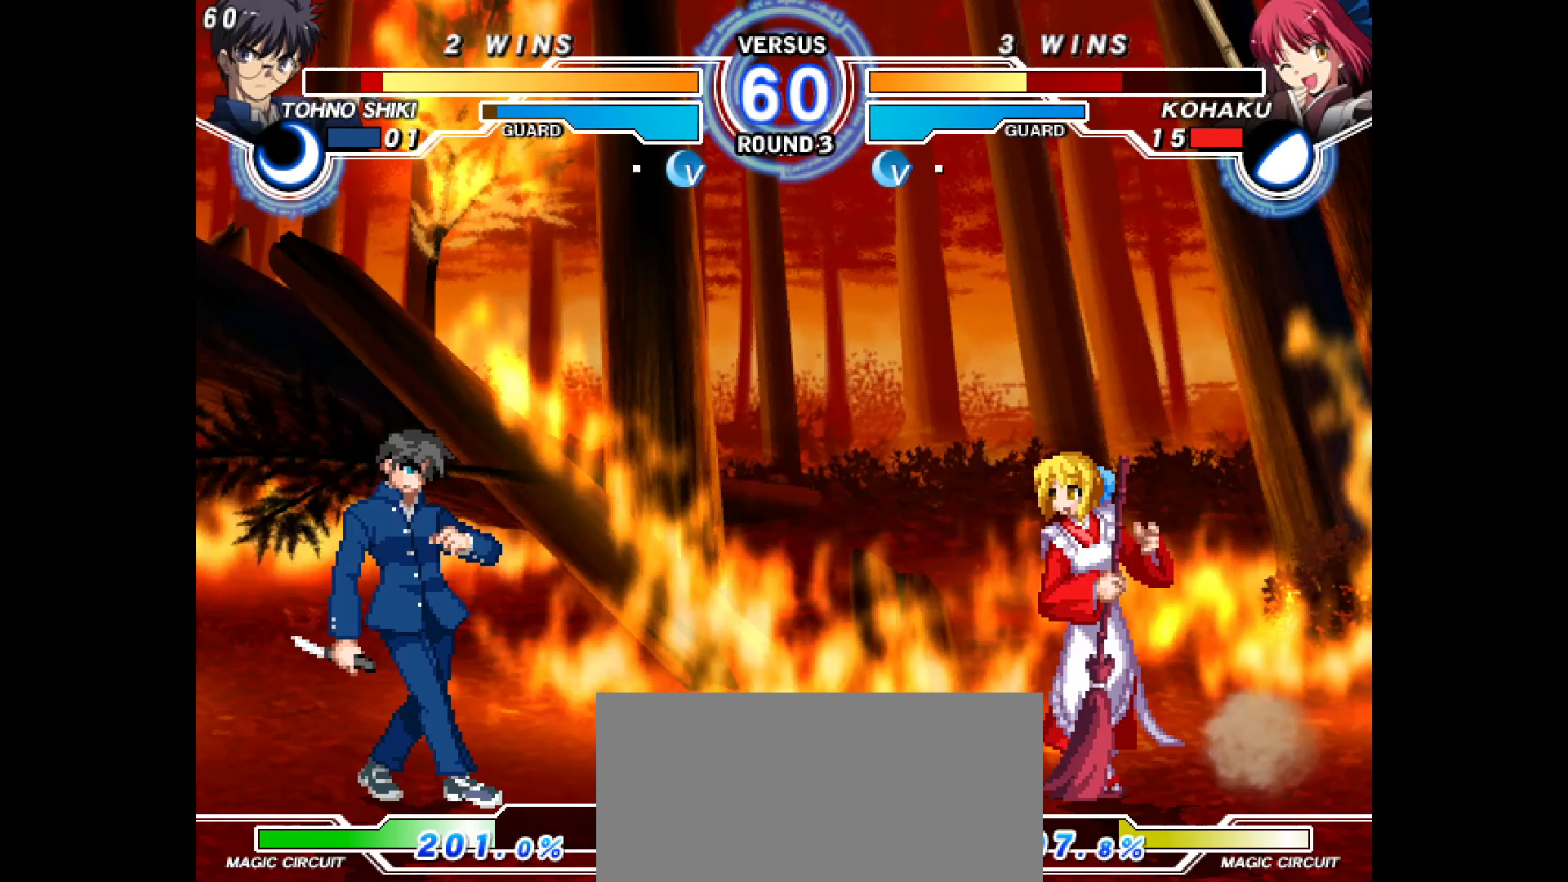
{"buttons": ["DPAD_DOWN", "DPAD_RIGHT"], "events": [[267, "DPAD_DOWN", "down"]]}
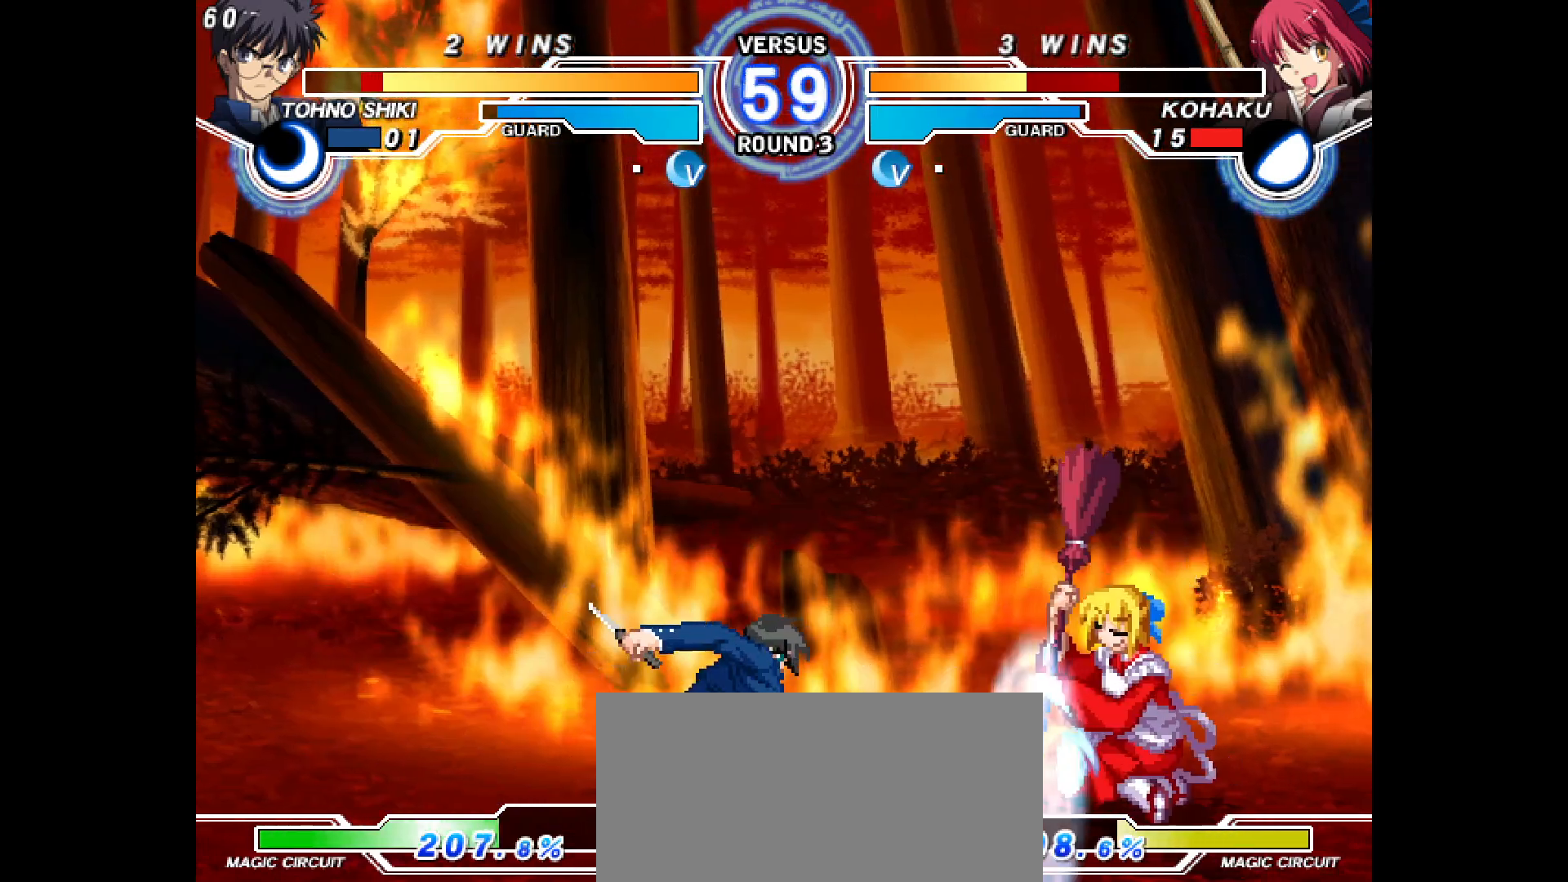
{"buttons": ["DPAD_DOWN", "DPAD_RIGHT"], "events": [[50, "DPAD_DOWN", "up"], [50, "SQUARE", "down"], [117, "SQUARE", "up"], [150, "DPAD_DOWN", "down"], [350, "L2", "down"], [433, "L2", "up"]]}
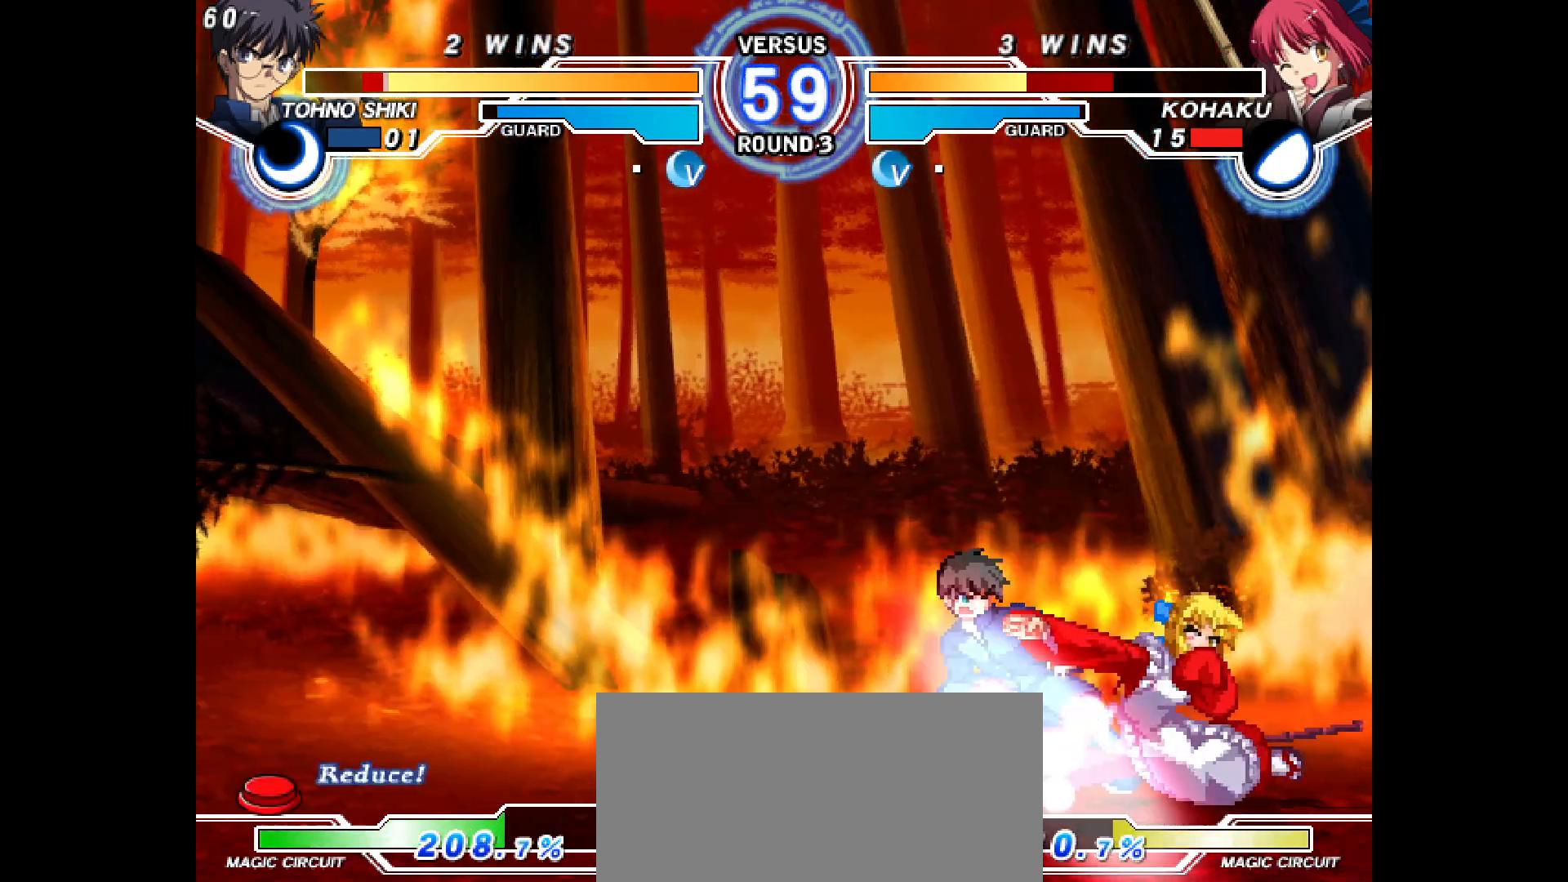
{"buttons": ["DPAD_DOWN"], "events": [[33, "R2", "down"], [117, "R2", "up"], [167, "DPAD_DOWN", "up"], [167, "DPAD_RIGHT", "up"], [350, "CIRCLE", "down"], [433, "CIRCLE", "up"], [483, "DPAD_DOWN", "down"]]}
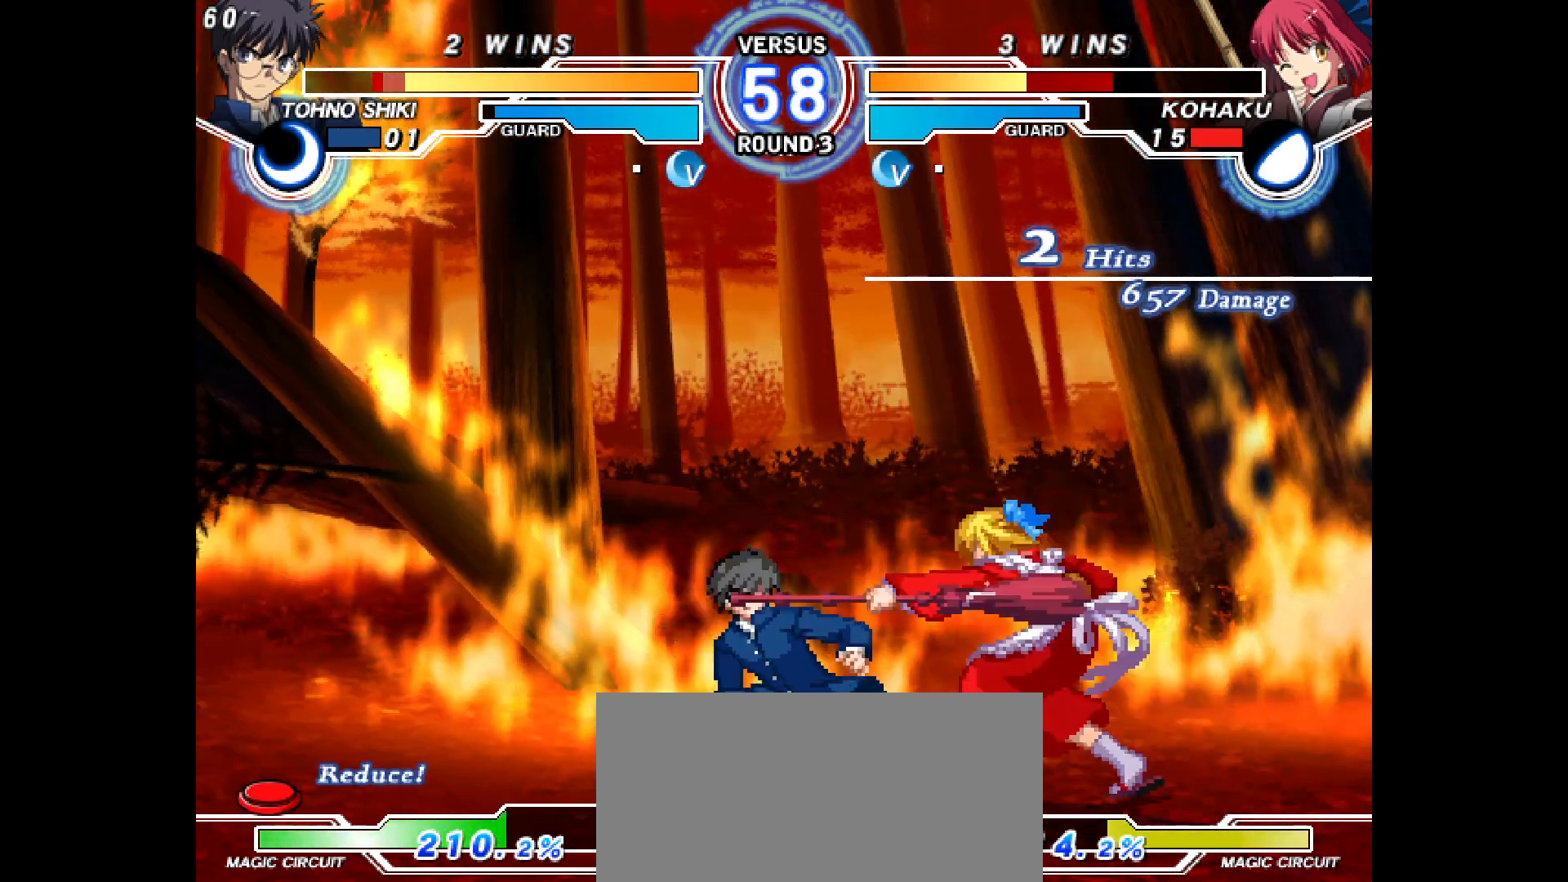
{"buttons": ["L2", "DPAD_DOWN", "DPAD_LEFT"], "events": [[33, "CIRCLE", "down"], [83, "CIRCLE", "up"], [167, "DPAD_DOWN", "up"], [250, "DPAD_LEFT", "down"], [333, "DPAD_LEFT", "up"], [367, "DPAD_DOWN", "down"], [417, "DPAD_LEFT", "down"], [450, "L2", "down"]]}
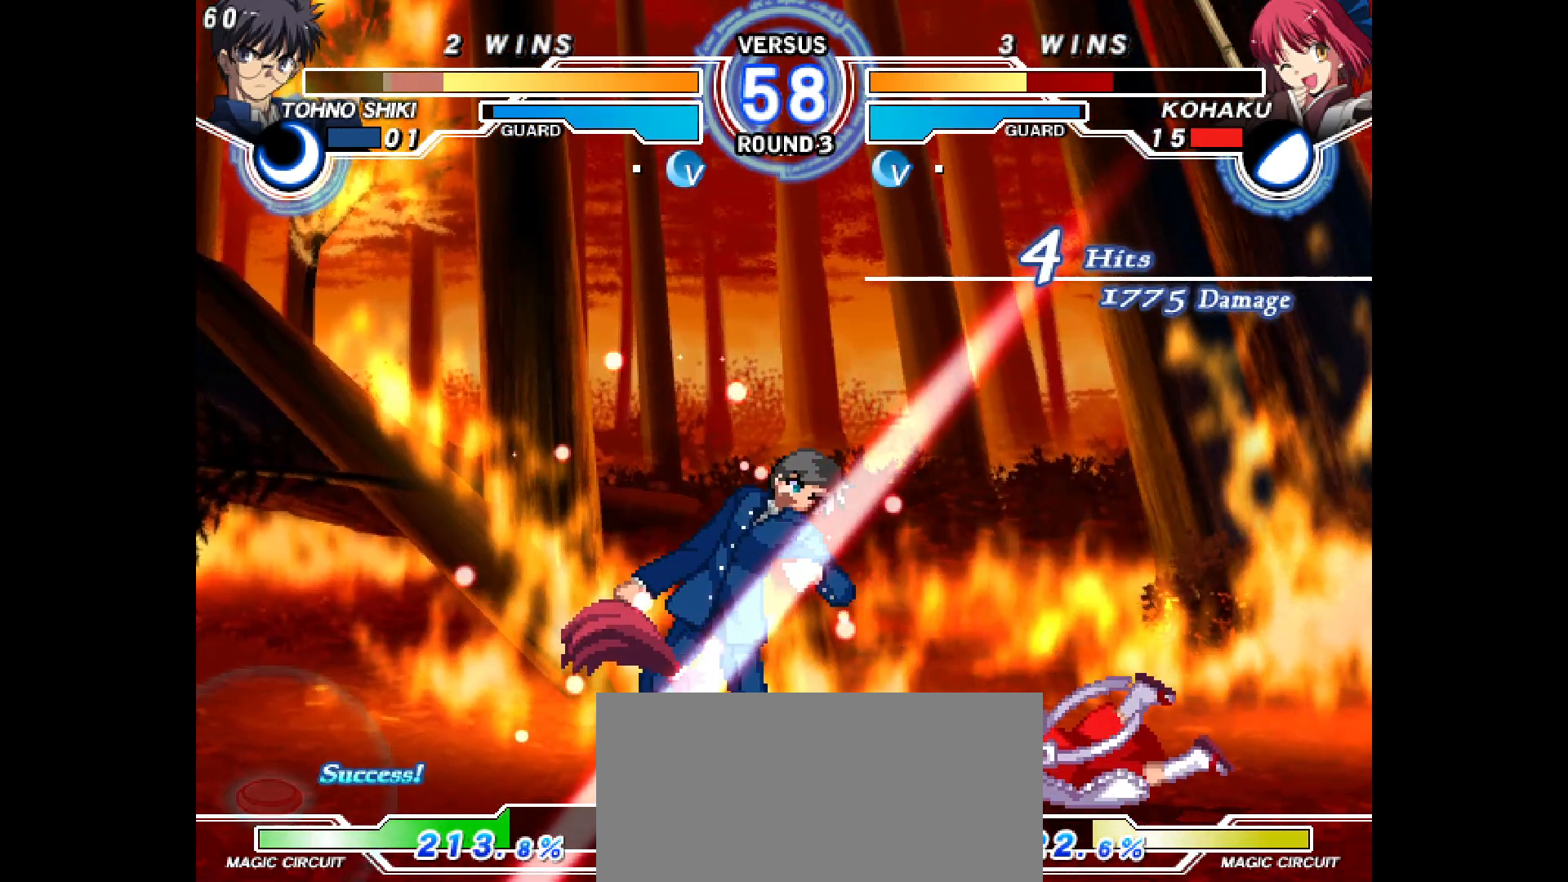
{"buttons": ["CIRCLE"], "events": [[17, "DPAD_DOWN", "up"], [50, "L2", "up"], [67, "DPAD_LEFT", "up"], [217, "DPAD_LEFT", "down"], [233, "DPAD_UP", "down"], [300, "DPAD_LEFT", "up"], [300, "DPAD_UP", "up"], [417, "CIRCLE", "down"]]}
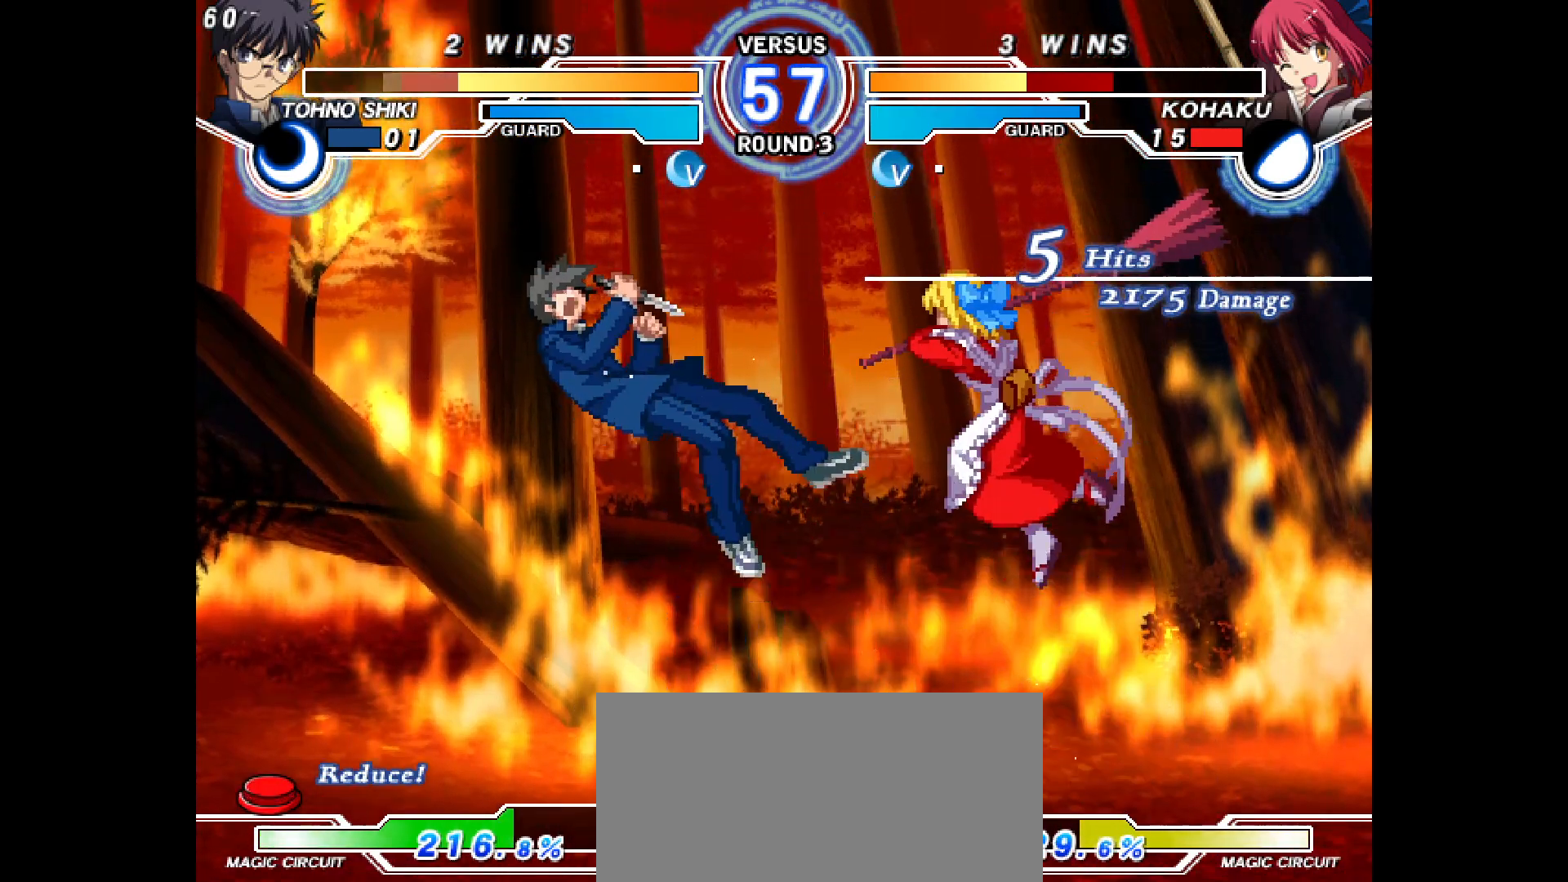
{"buttons": [], "events": [[233, "CIRCLE", "up"], [333, "R2", "down"], [383, "R2", "up"]]}
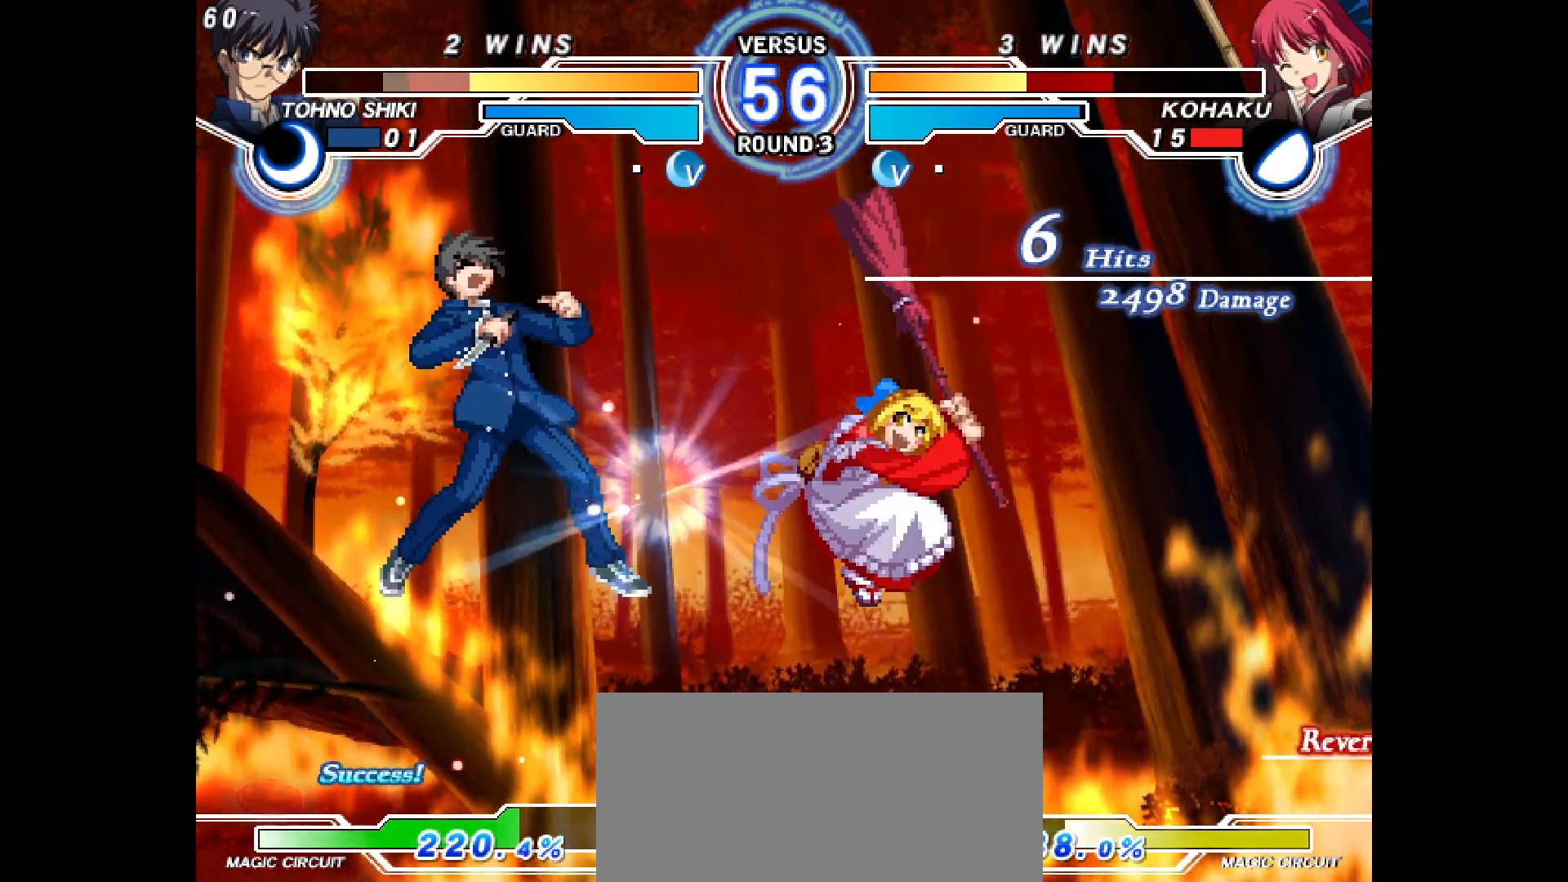
{"buttons": ["CIRCLE", "DPAD_LEFT"], "events": [[33, "DPAD_LEFT", "down"], [50, "DPAD_UP", "down"], [100, "DPAD_UP", "up"], [250, "R2", "down"], [333, "R2", "up"], [467, "CIRCLE", "down"]]}
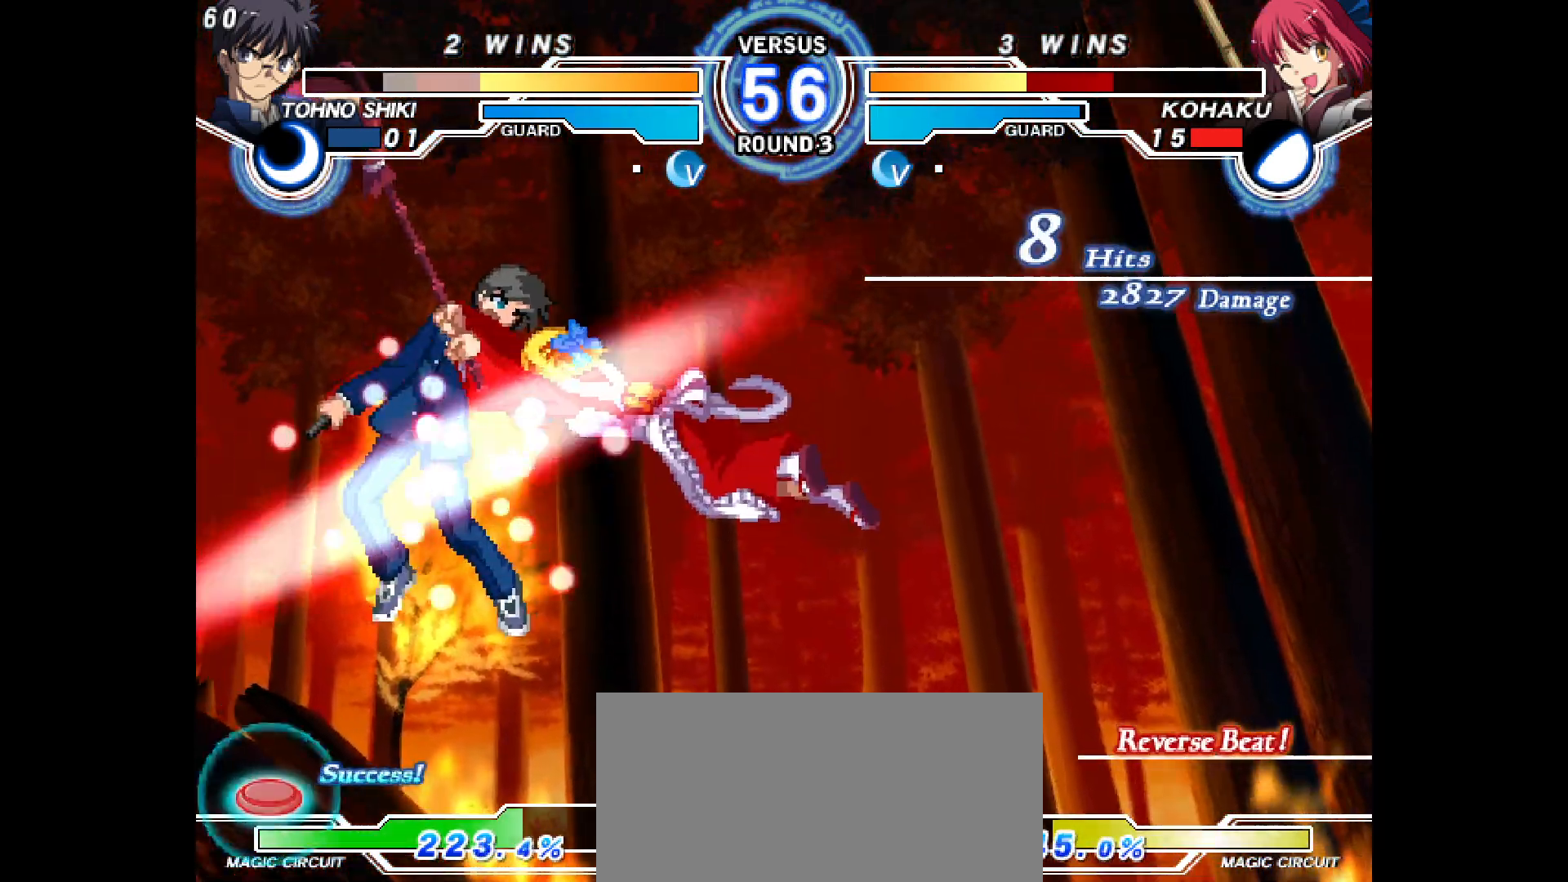
{"buttons": ["DPAD_RIGHT"], "events": [[17, "CIRCLE", "up"], [83, "DPAD_LEFT", "up"], [267, "DPAD_RIGHT", "down"], [317, "CROSS", "down"], [350, "CROSS", "up"]]}
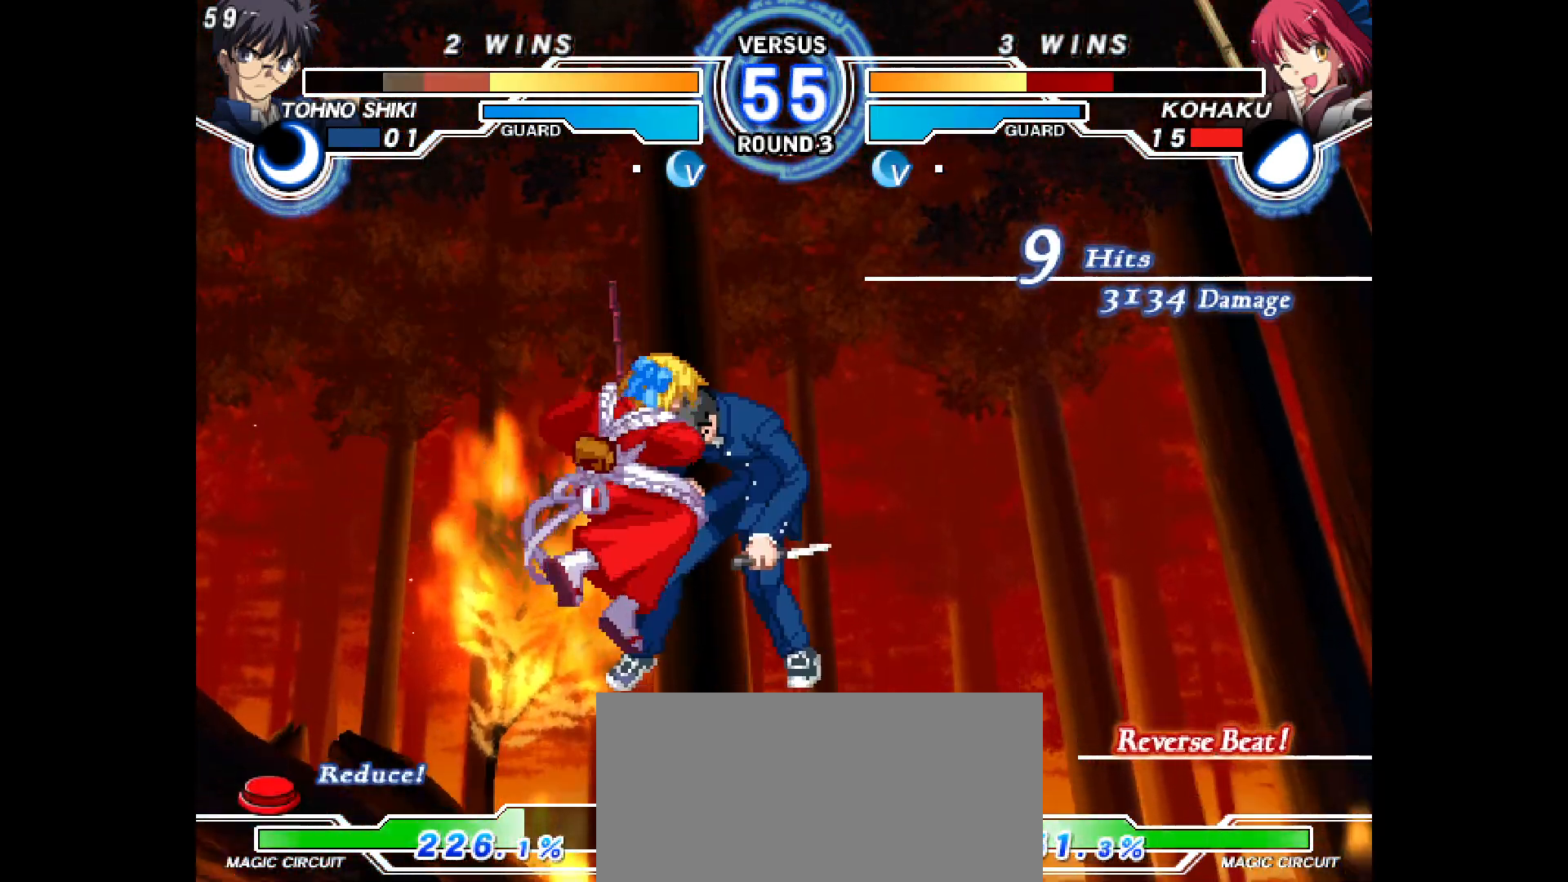
{"buttons": ["R2"], "events": [[83, "DPAD_RIGHT", "up"], [467, "R1", "down"], [483, "R1", "up"], [500, "R2", "down"]]}
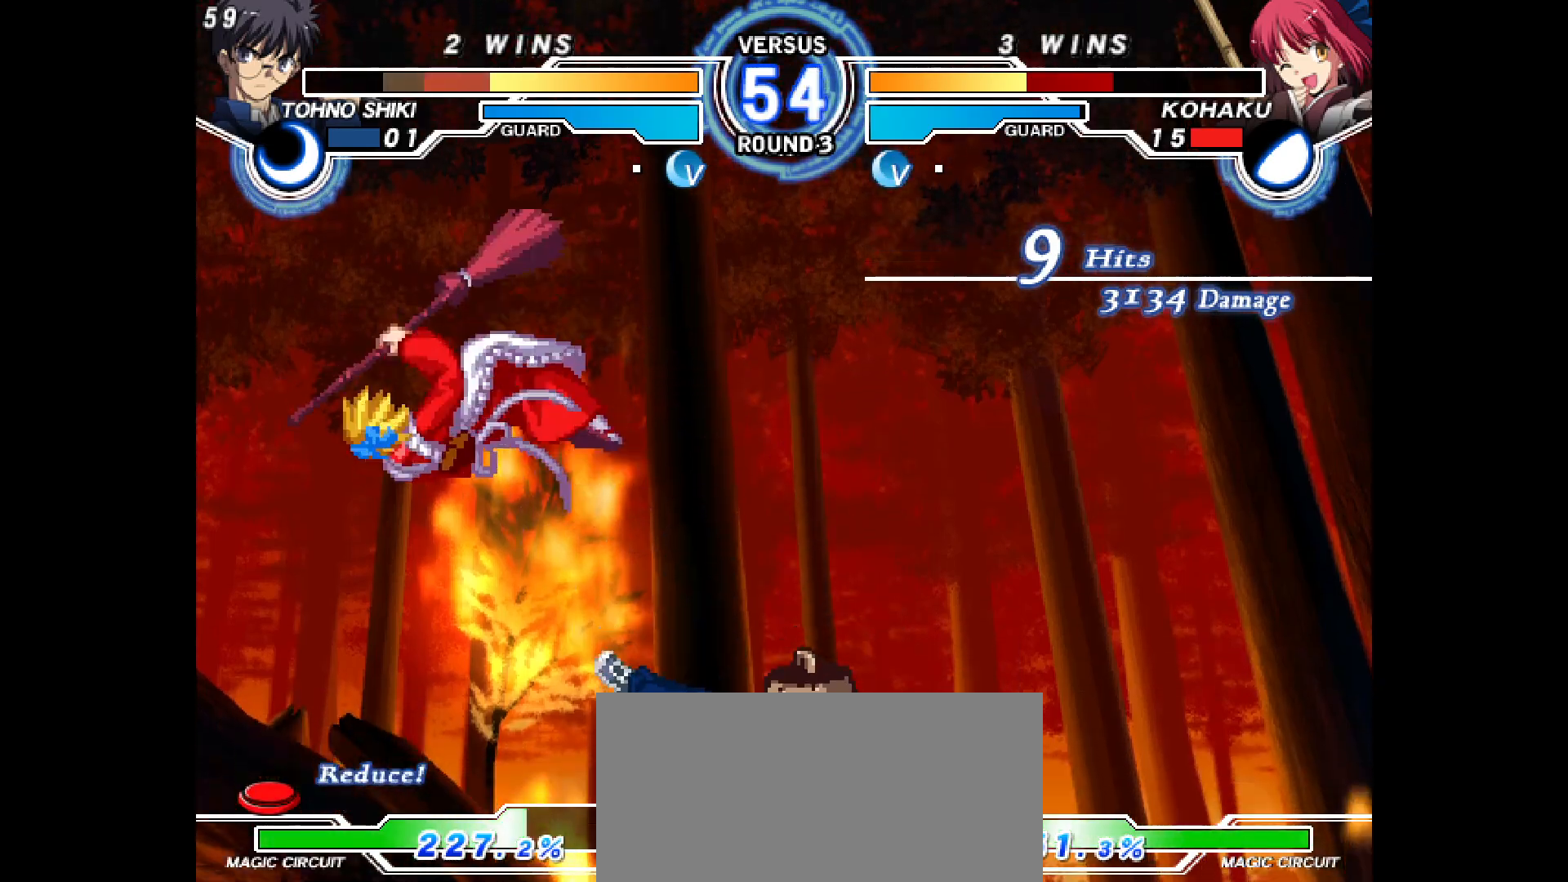
{"buttons": [], "events": [[33, "R2", "up"]]}
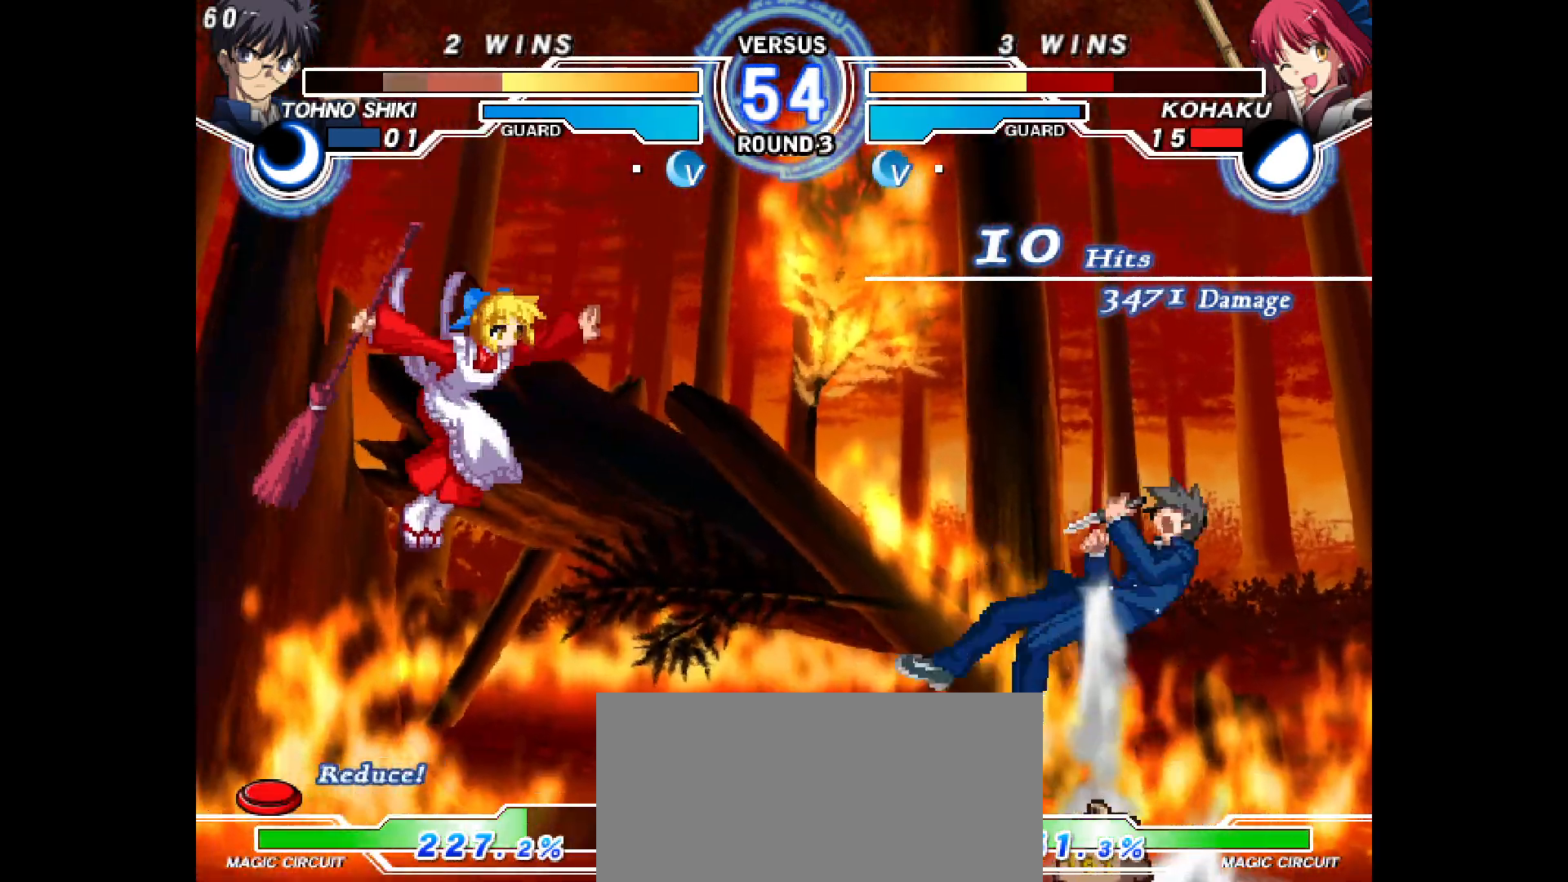
{"buttons": ["DPAD_RIGHT"], "events": [[483, "DPAD_RIGHT", "down"]]}
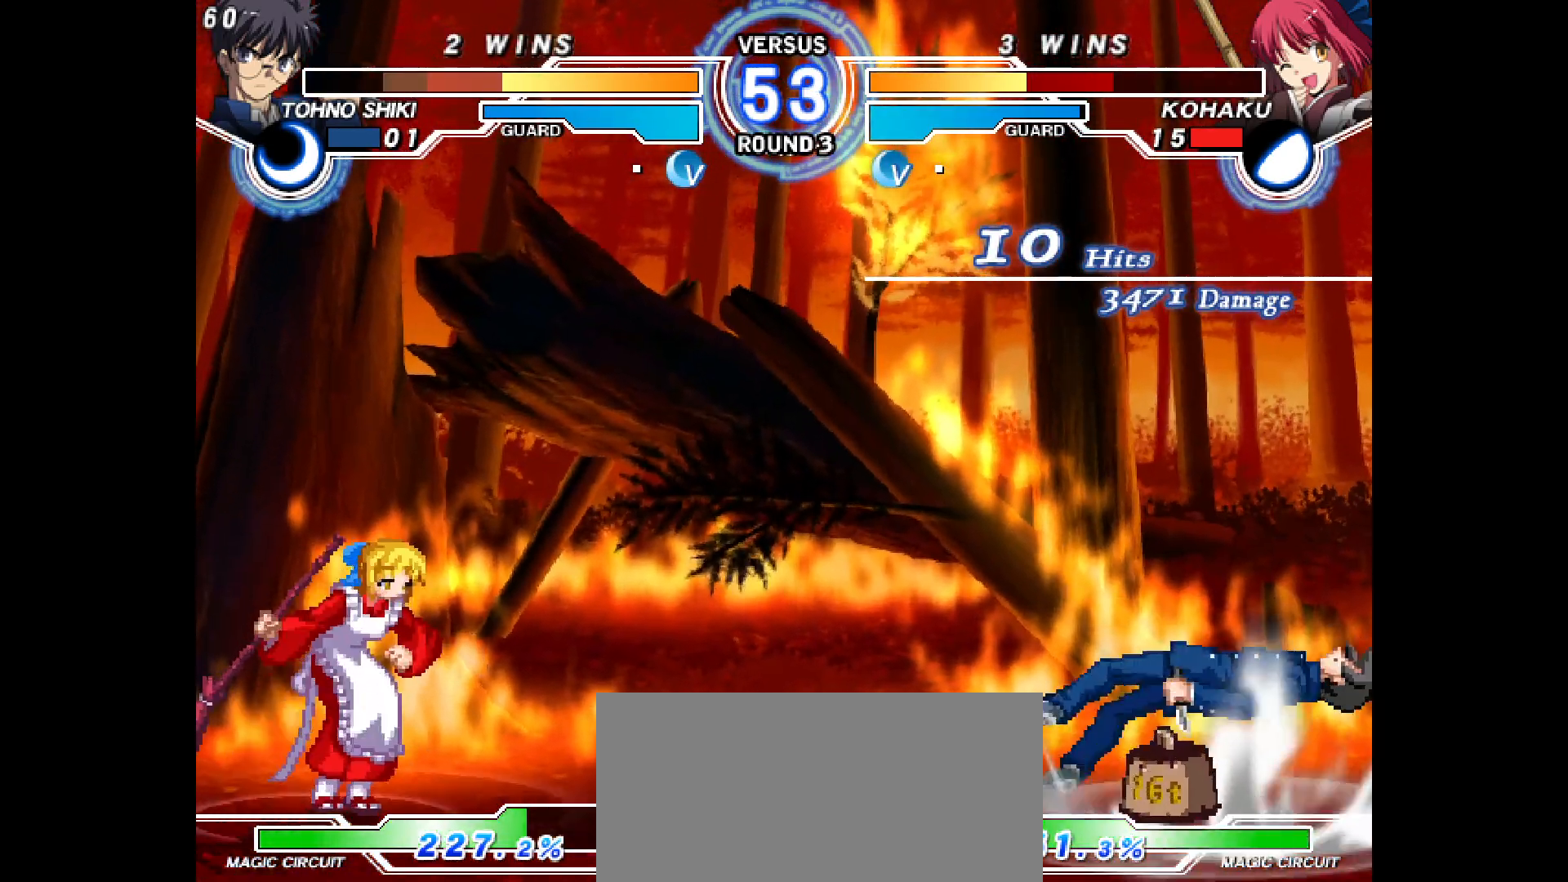
{"buttons": ["DPAD_RIGHT"], "events": [[67, "DPAD_RIGHT", "up"], [117, "DPAD_RIGHT", "down"]]}
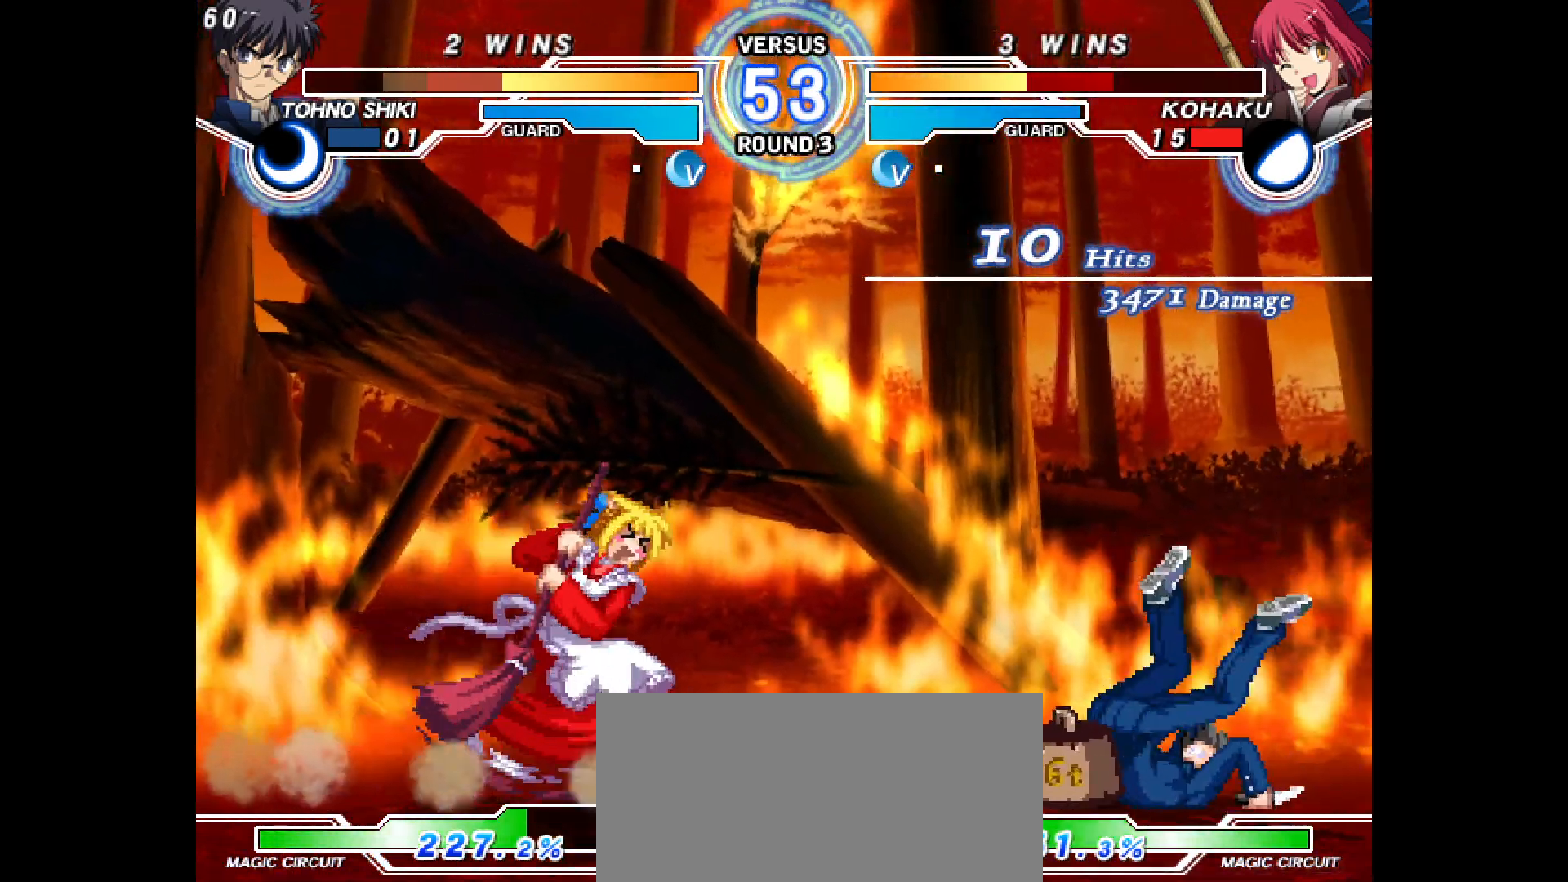
{"buttons": ["DPAD_DOWN", "DPAD_LEFT"], "events": [[183, "DPAD_DOWN", "down"], [183, "DPAD_LEFT", "down"], [183, "DPAD_RIGHT", "up"]]}
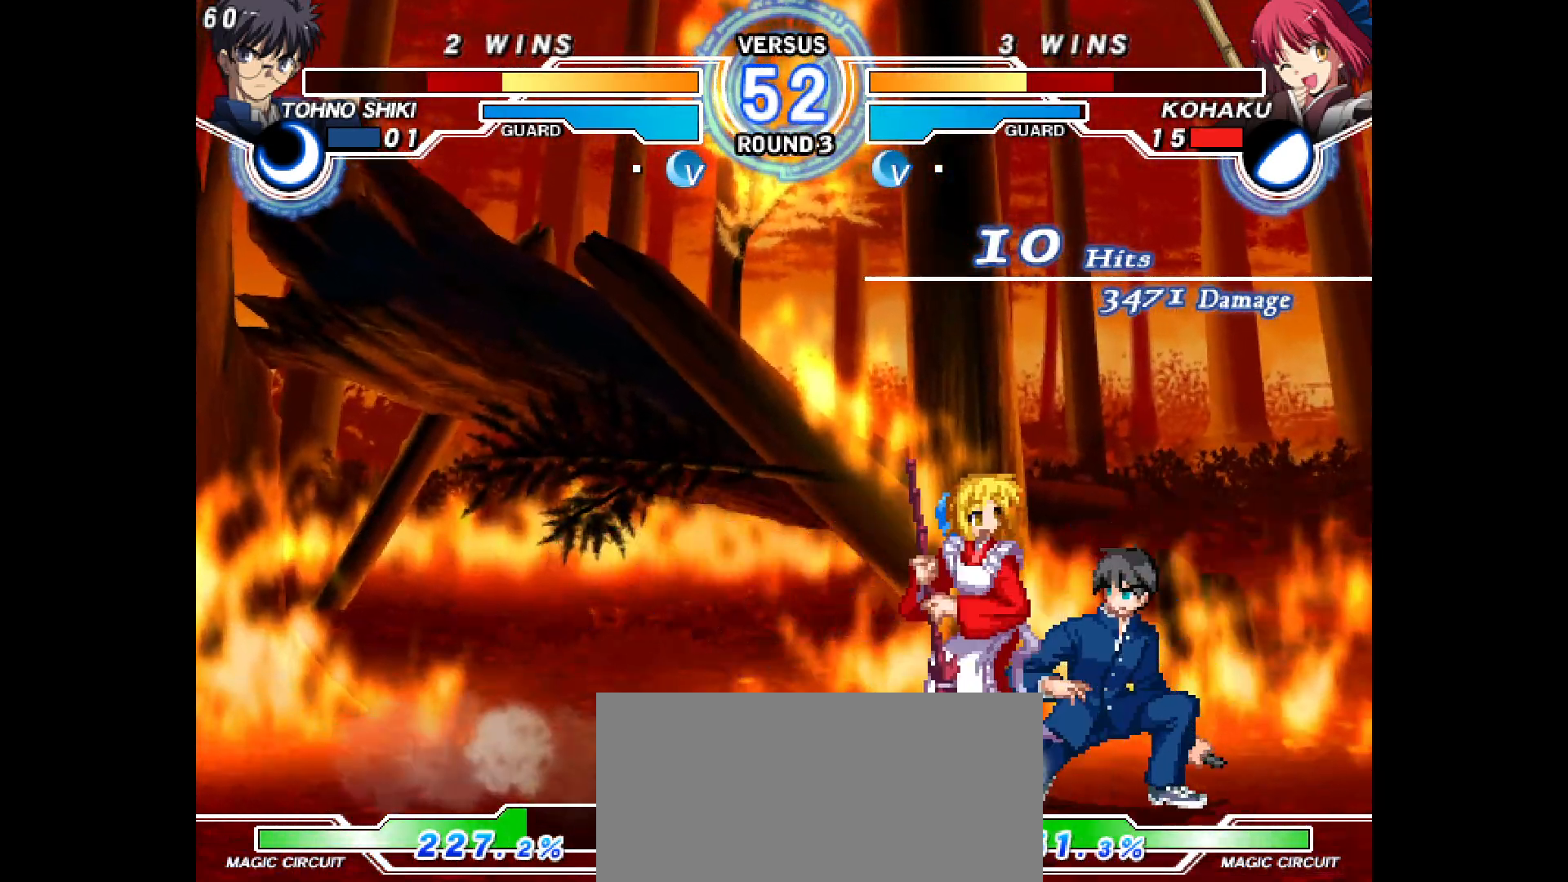
{"buttons": ["DPAD_DOWN", "DPAD_LEFT"], "events": [[100, "L2", "down"], [183, "L2", "up"]]}